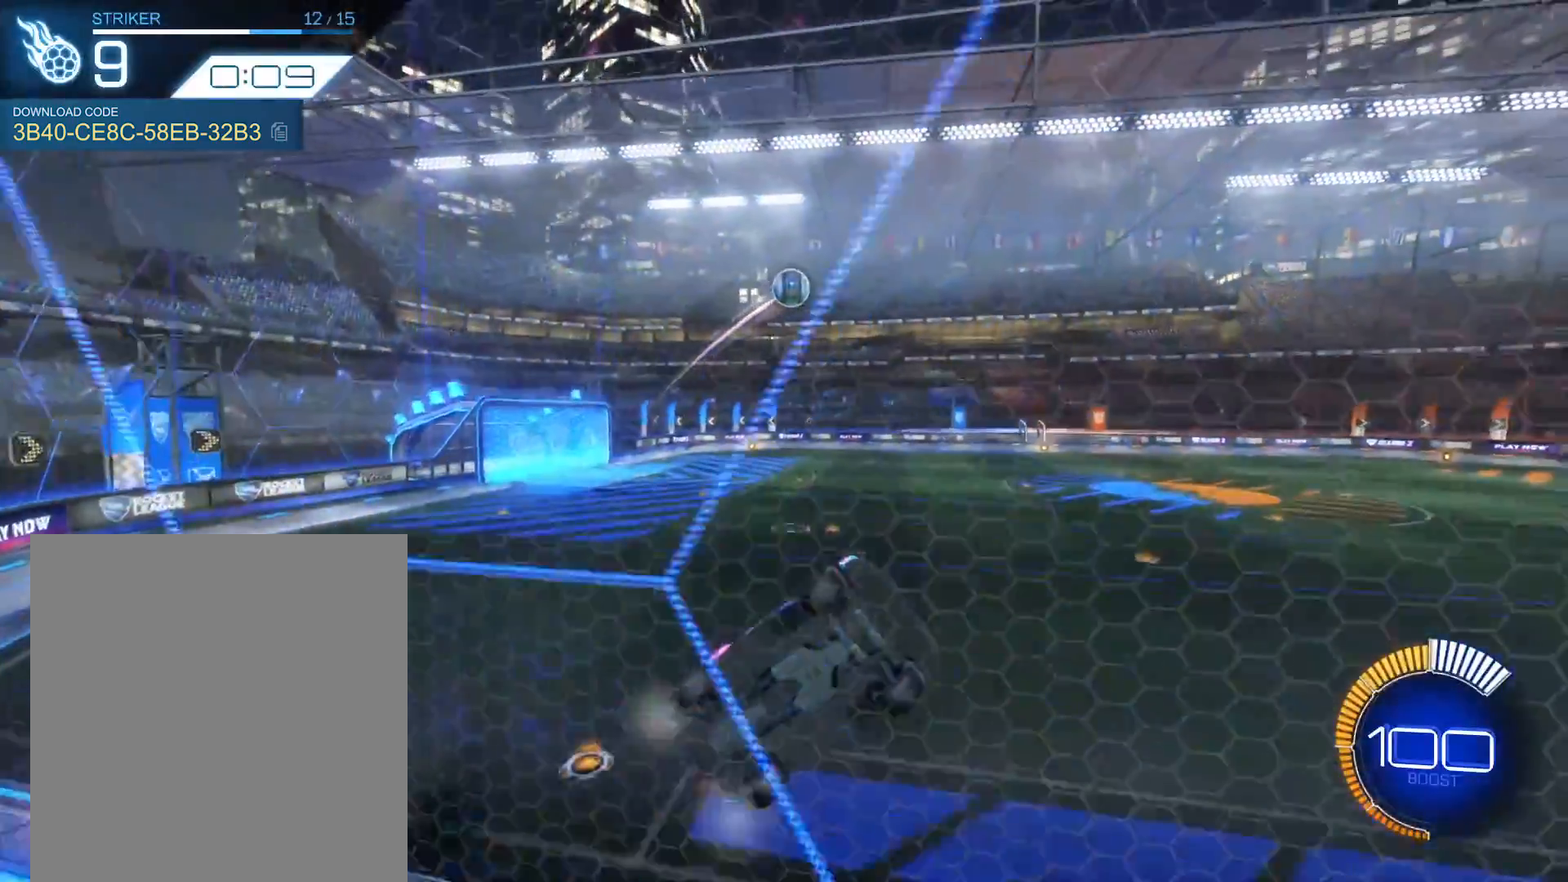
Gameplay with a controller (Xbox layout); each line is a JSON object with the inputs held at the frame after it. "events" lists button and stick changes between this image and that frame as [ms after this image, input, new state], when the widget could be followed in between. Not read: L3 R3 right_stick.
{"buttons": ["R2"], "left_stick": "right", "events": [[67, "left_stick", "down-left"], [100, "A", "down"], [267, "left_stick", "center"], [301, "A", "up"], [467, "left_stick", "right"]]}
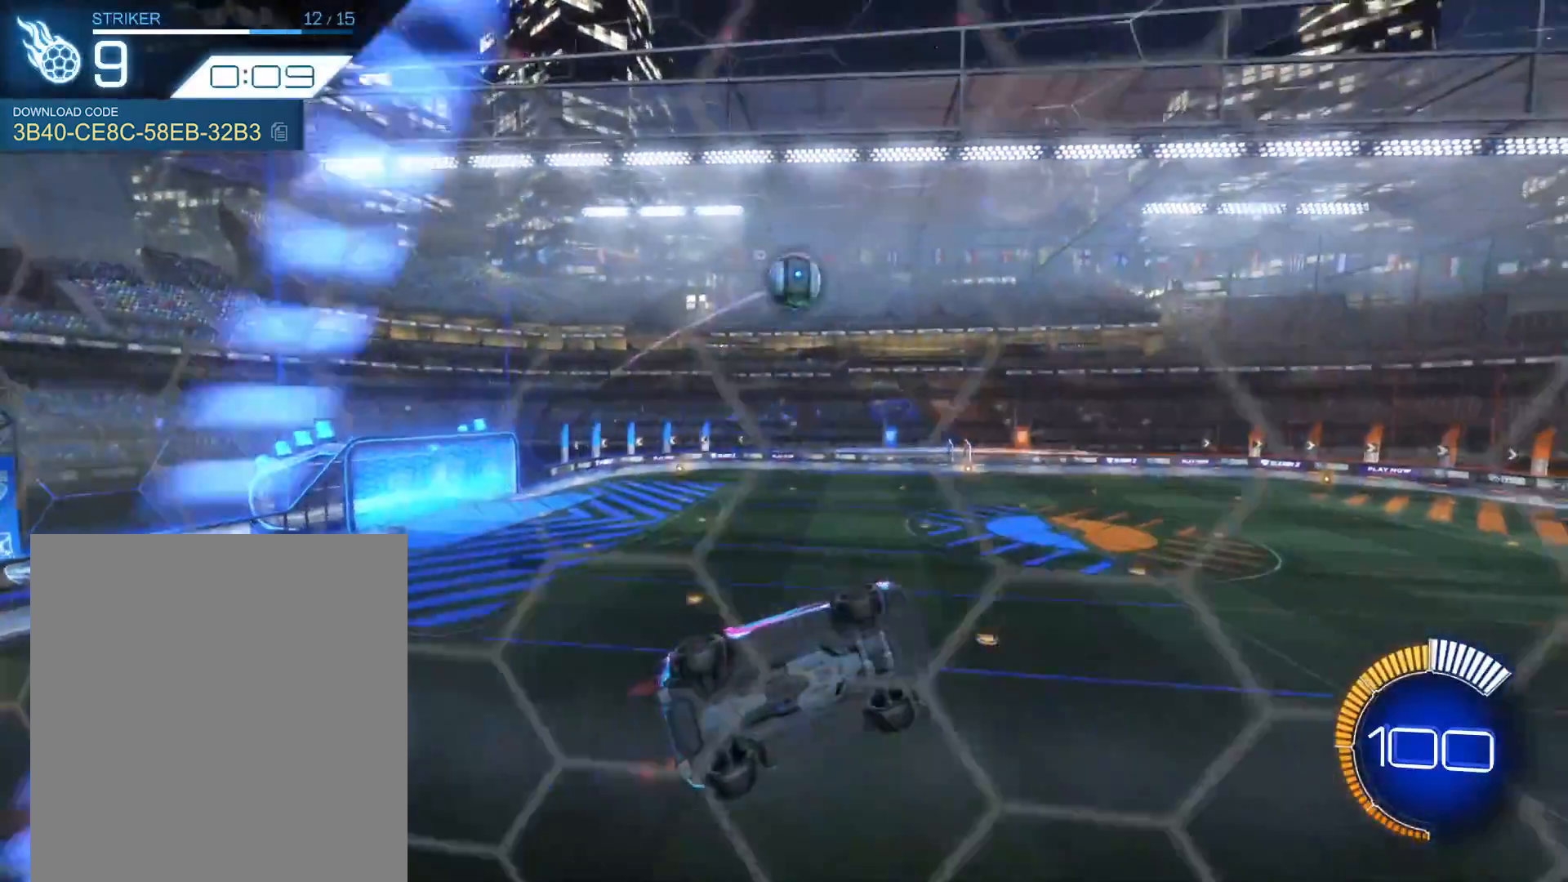
{"buttons": [], "left_stick": "center", "events": [[33, "R1", "down"], [167, "R1", "up"], [167, "left_stick", "center"], [267, "R2", "up"], [333, "SELECT", "down"], [400, "SELECT", "up"]]}
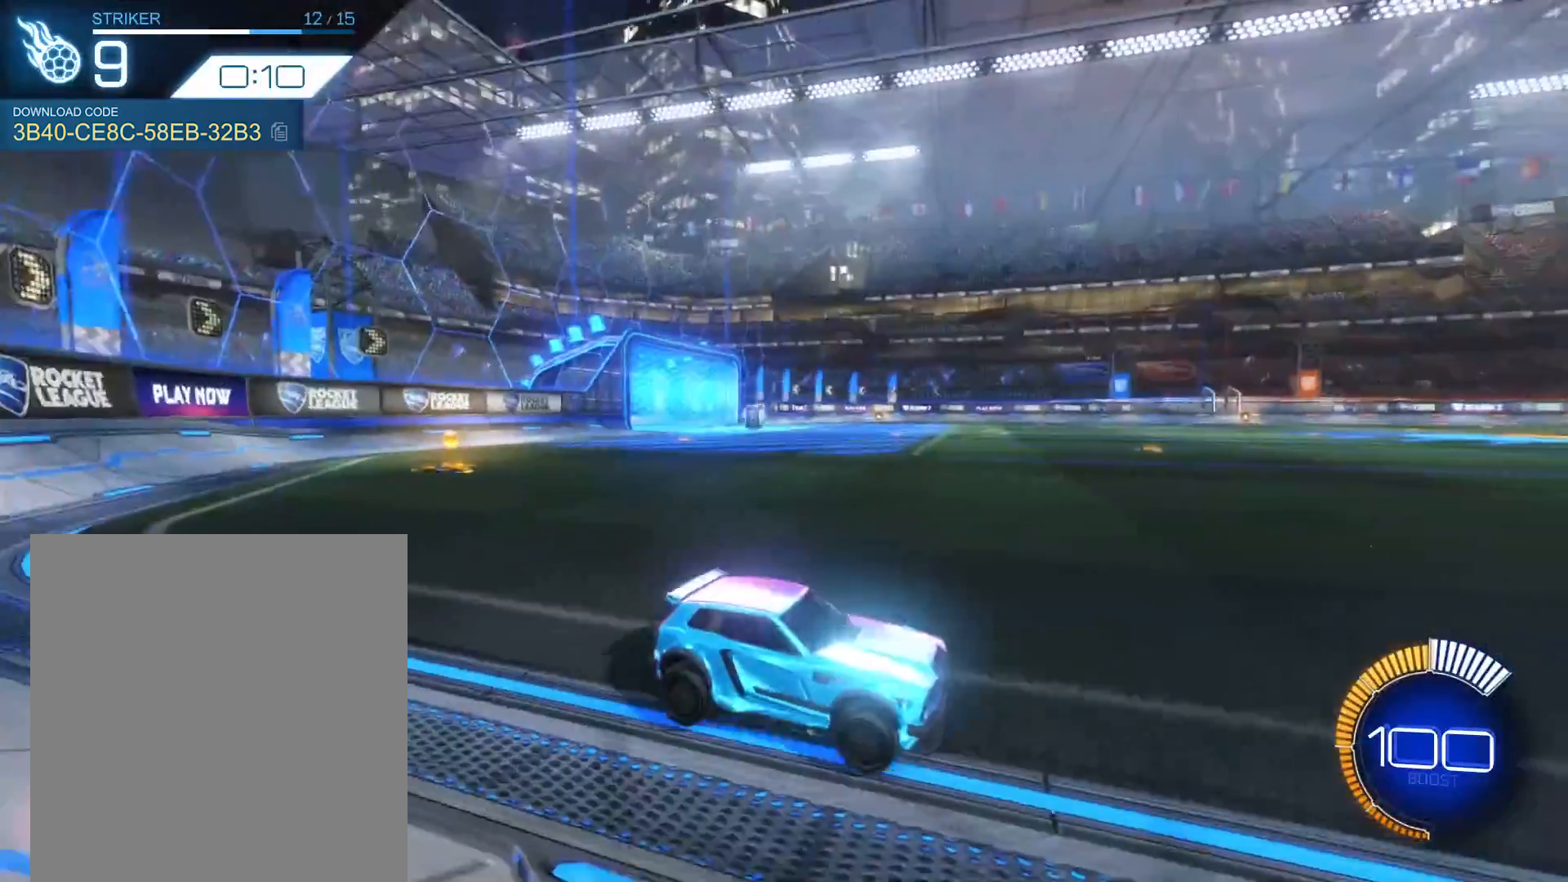
{"buttons": ["R1", "R2"], "left_stick": "right", "events": [[34, "R1", "down"], [34, "R2", "down"], [167, "left_stick", "right"]]}
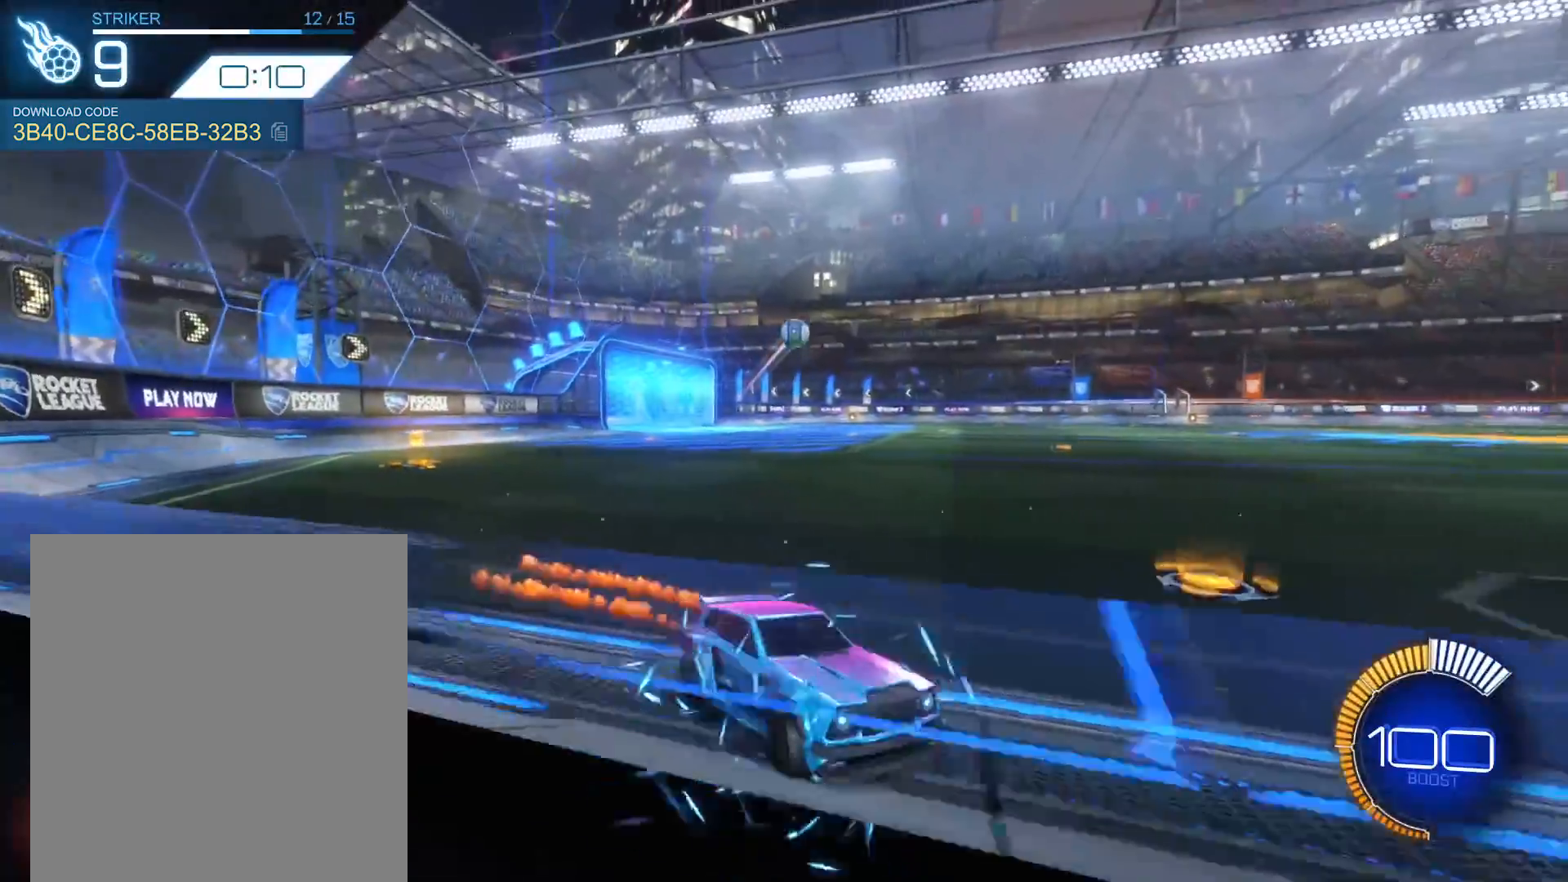
{"buttons": ["R2"], "left_stick": "center", "events": [[67, "left_stick", "center"], [367, "R1", "up"]]}
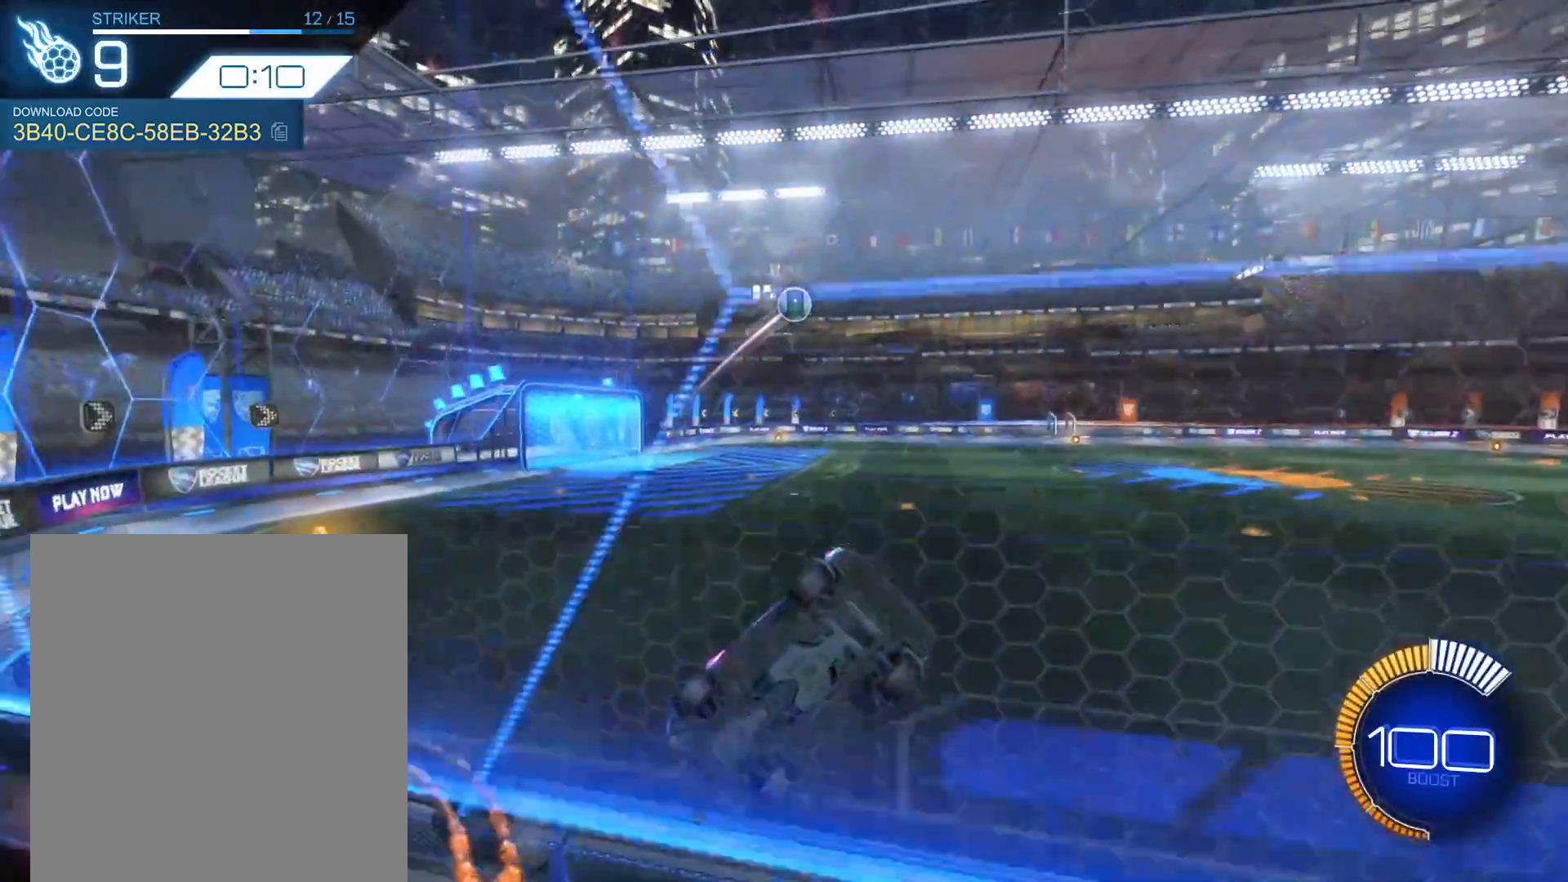
{"buttons": ["A", "R2"], "left_stick": "down", "events": [[33, "left_stick", "left"], [100, "left_stick", "center"], [367, "A", "down"], [400, "left_stick", "down"]]}
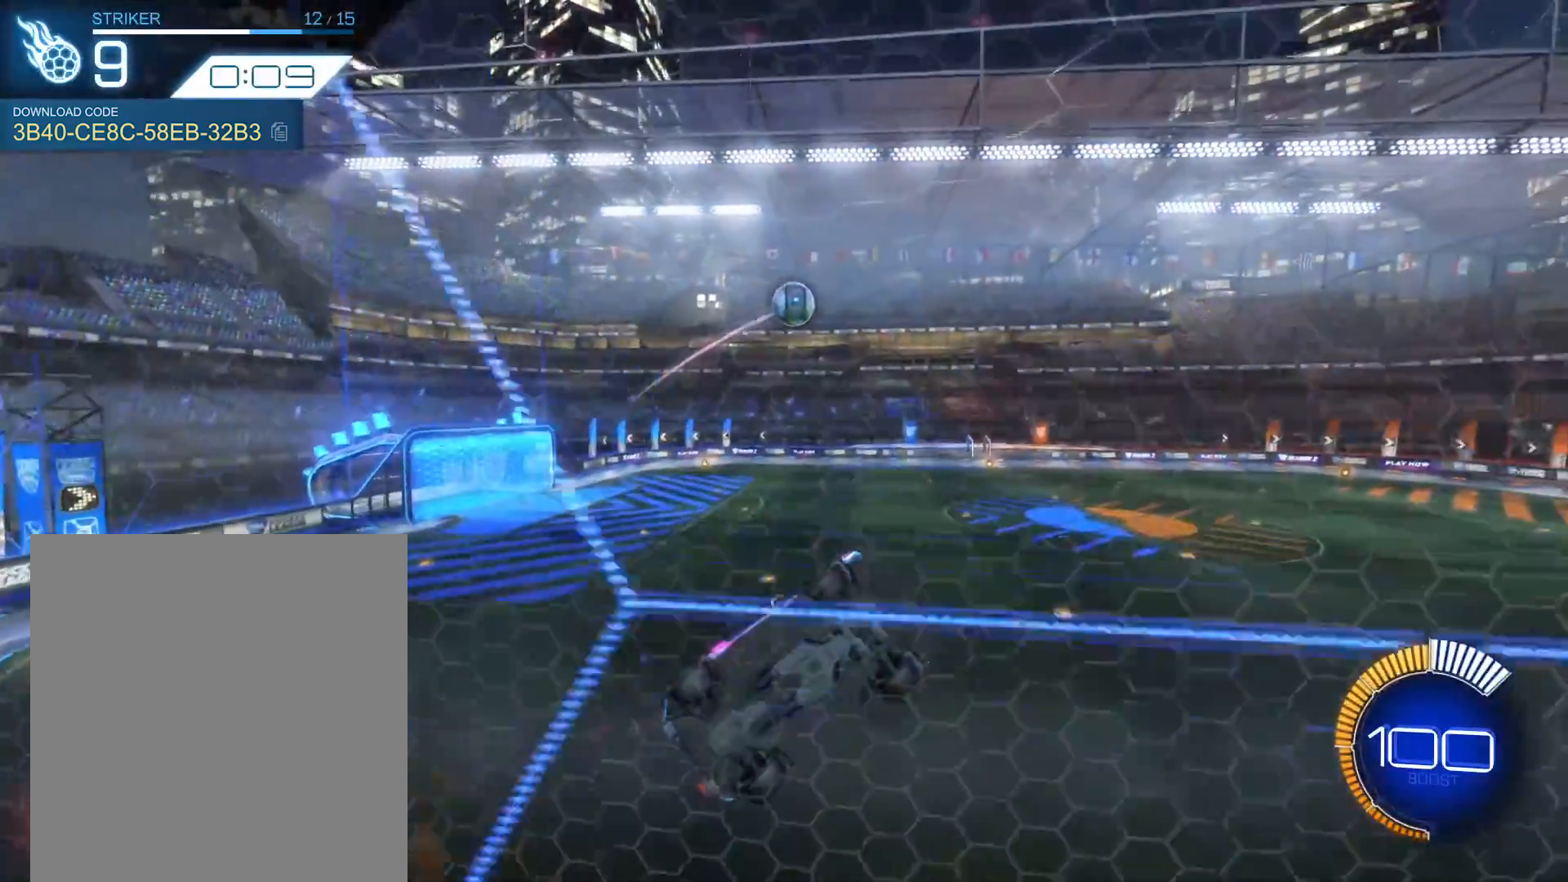
{"buttons": ["R1", "R2"], "left_stick": "center", "events": [[67, "A", "up"], [67, "left_stick", "center"], [267, "R1", "down"]]}
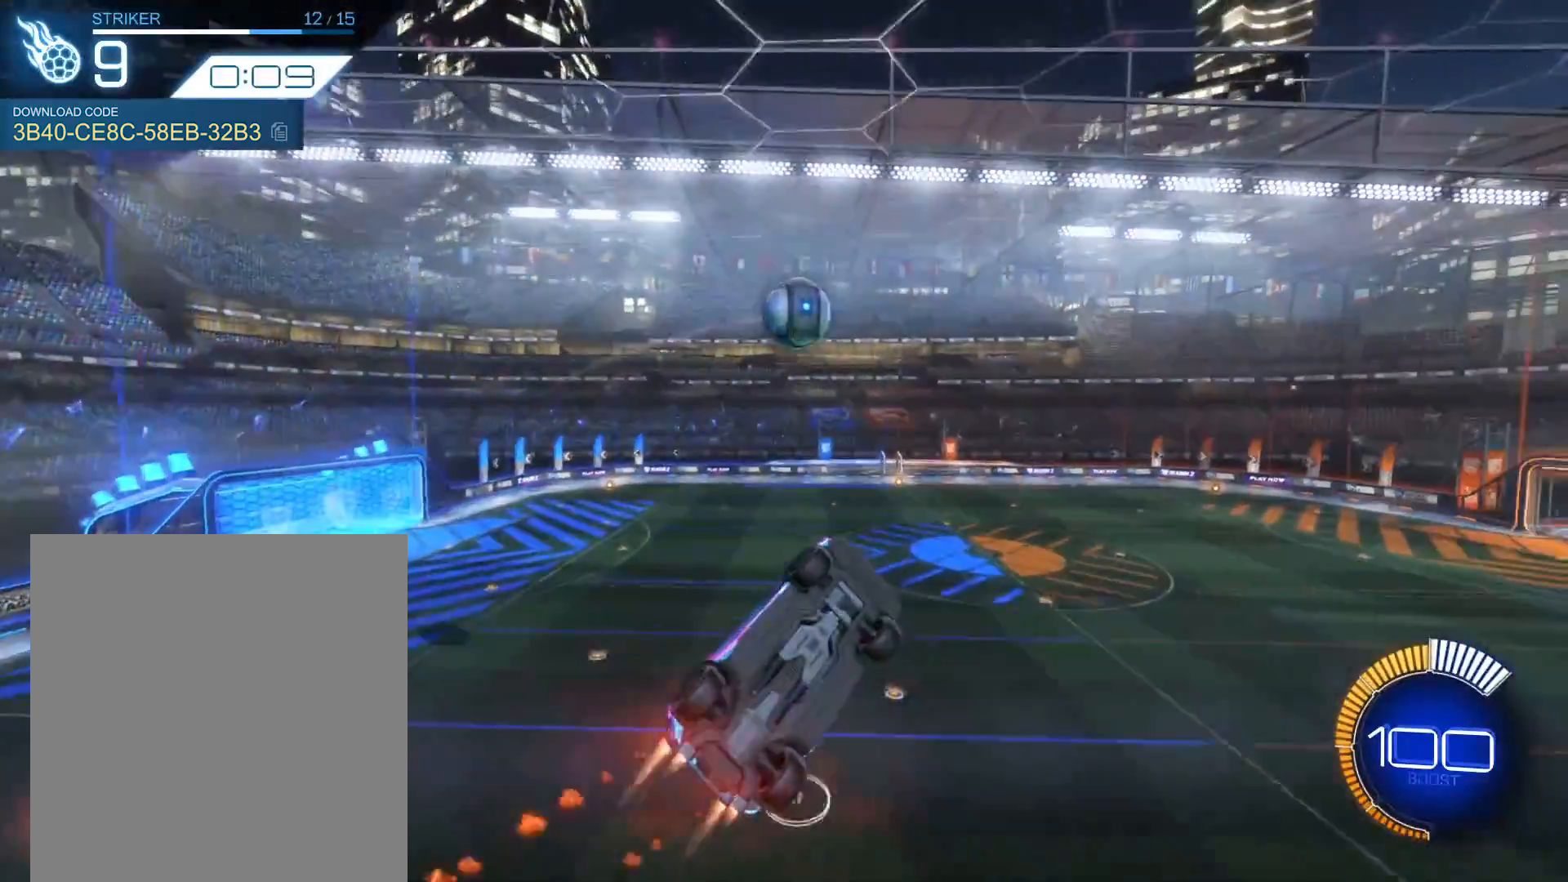
{"buttons": ["A", "R1", "R2"], "left_stick": "left", "events": [[400, "left_stick", "left"], [500, "A", "down"]]}
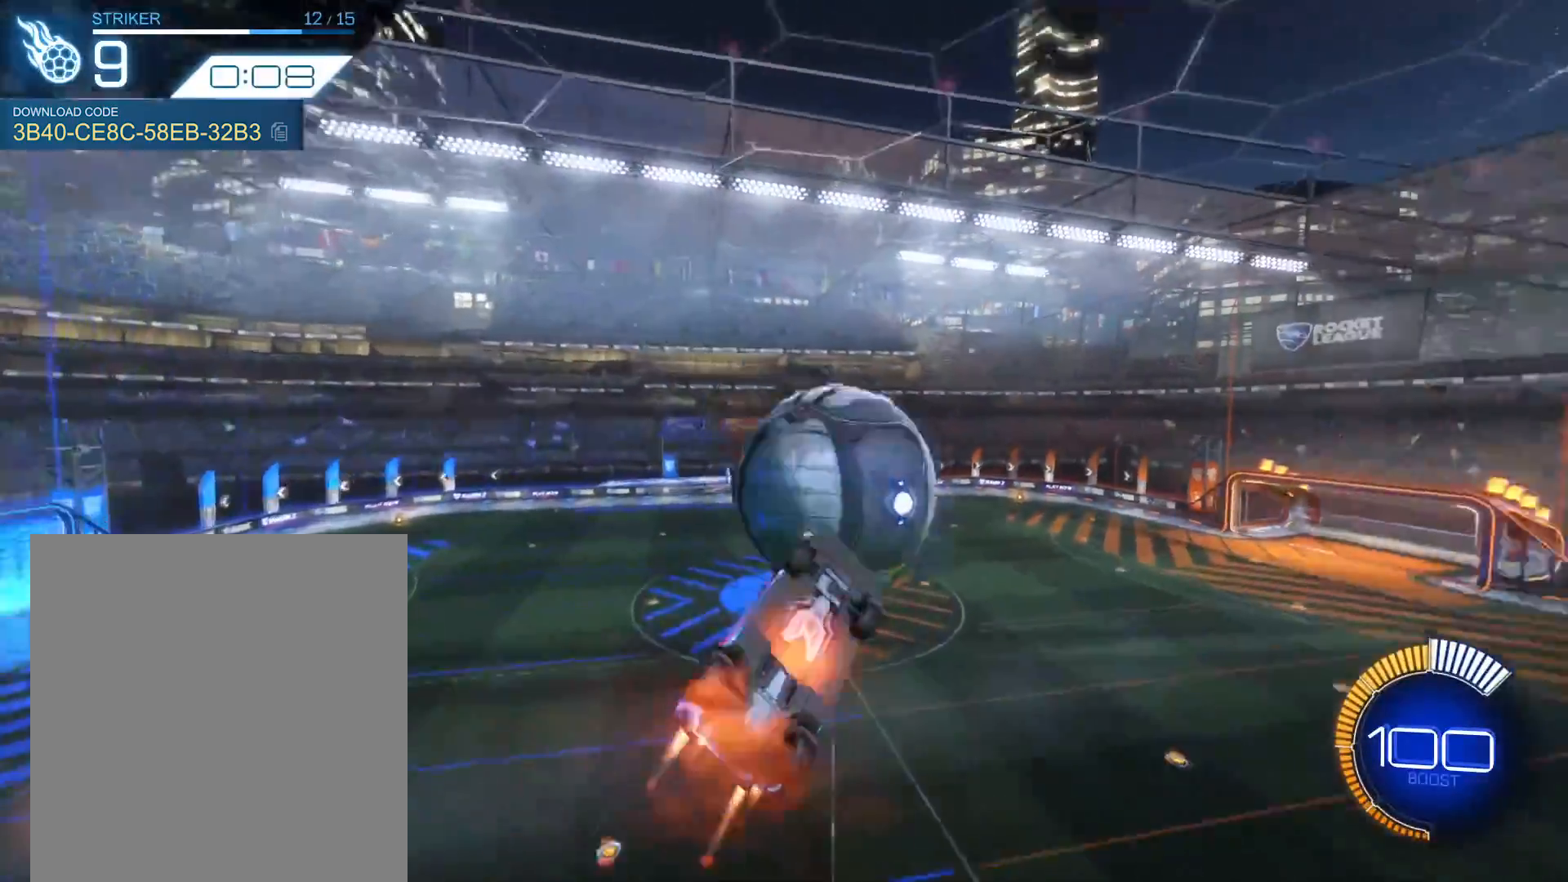
{"buttons": [], "left_stick": "center", "events": [[134, "left_stick", "center"], [167, "A", "up"], [401, "R1", "up"], [501, "R2", "up"]]}
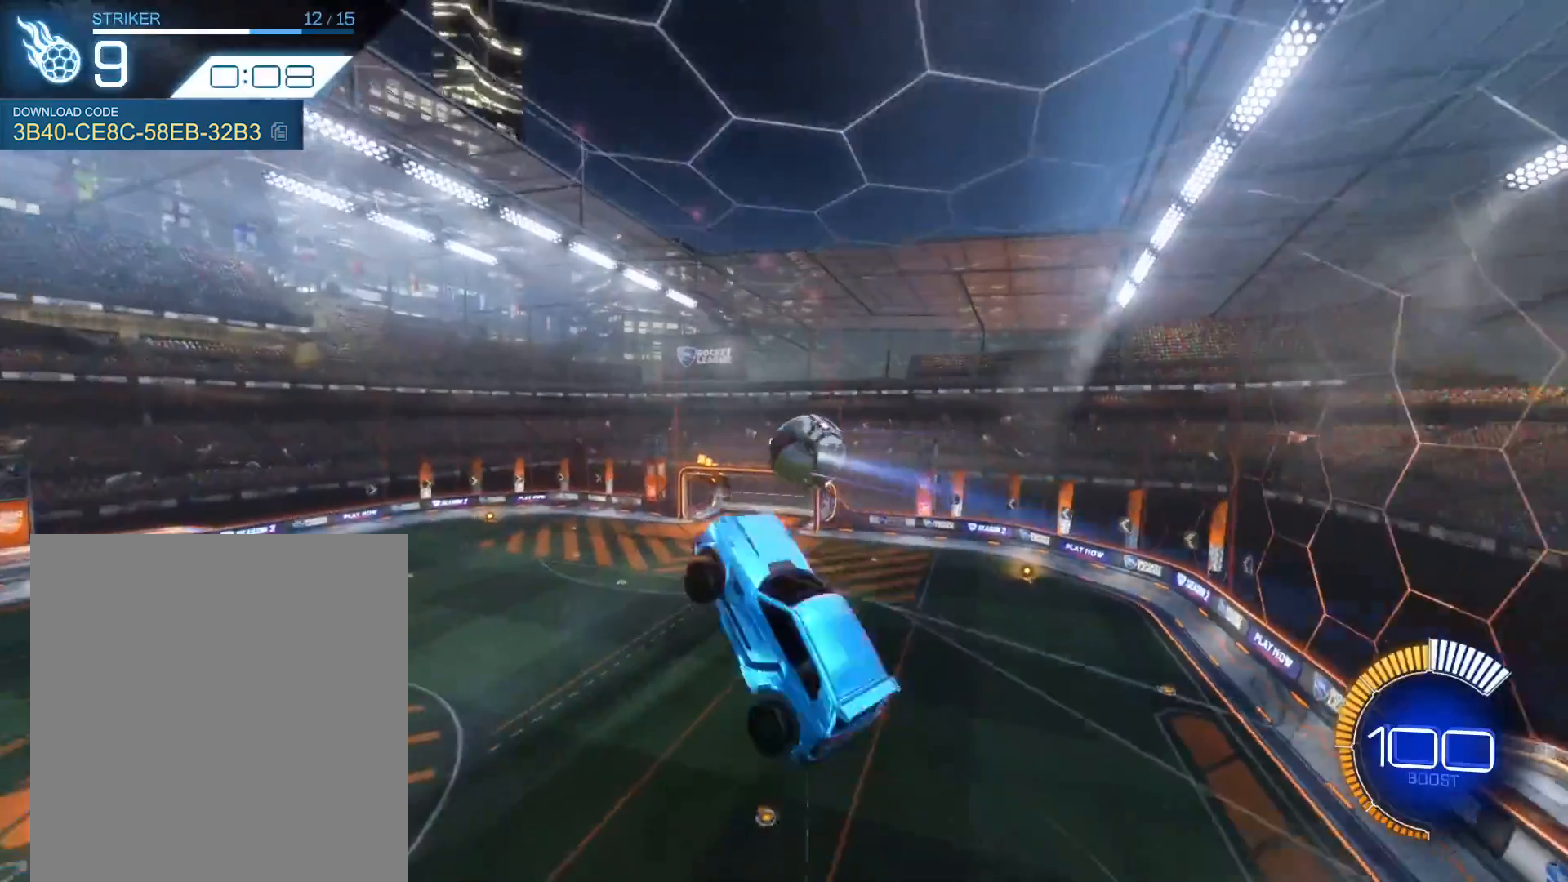
{"buttons": [], "left_stick": "center", "events": []}
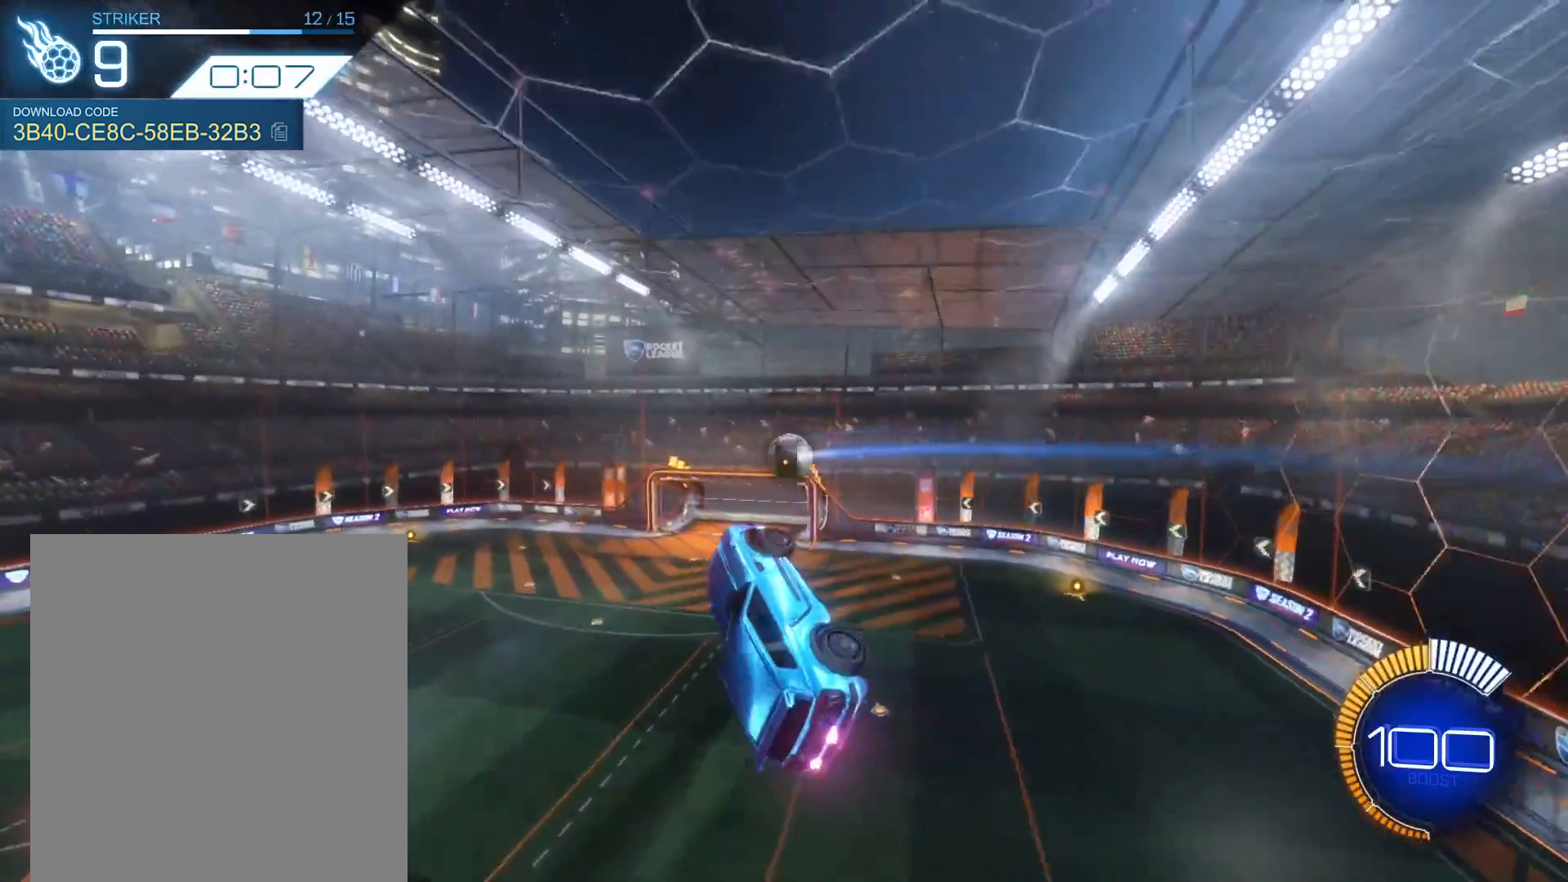
{"buttons": ["L1"], "left_stick": "right", "events": [[467, "L1", "down"], [467, "left_stick", "right"]]}
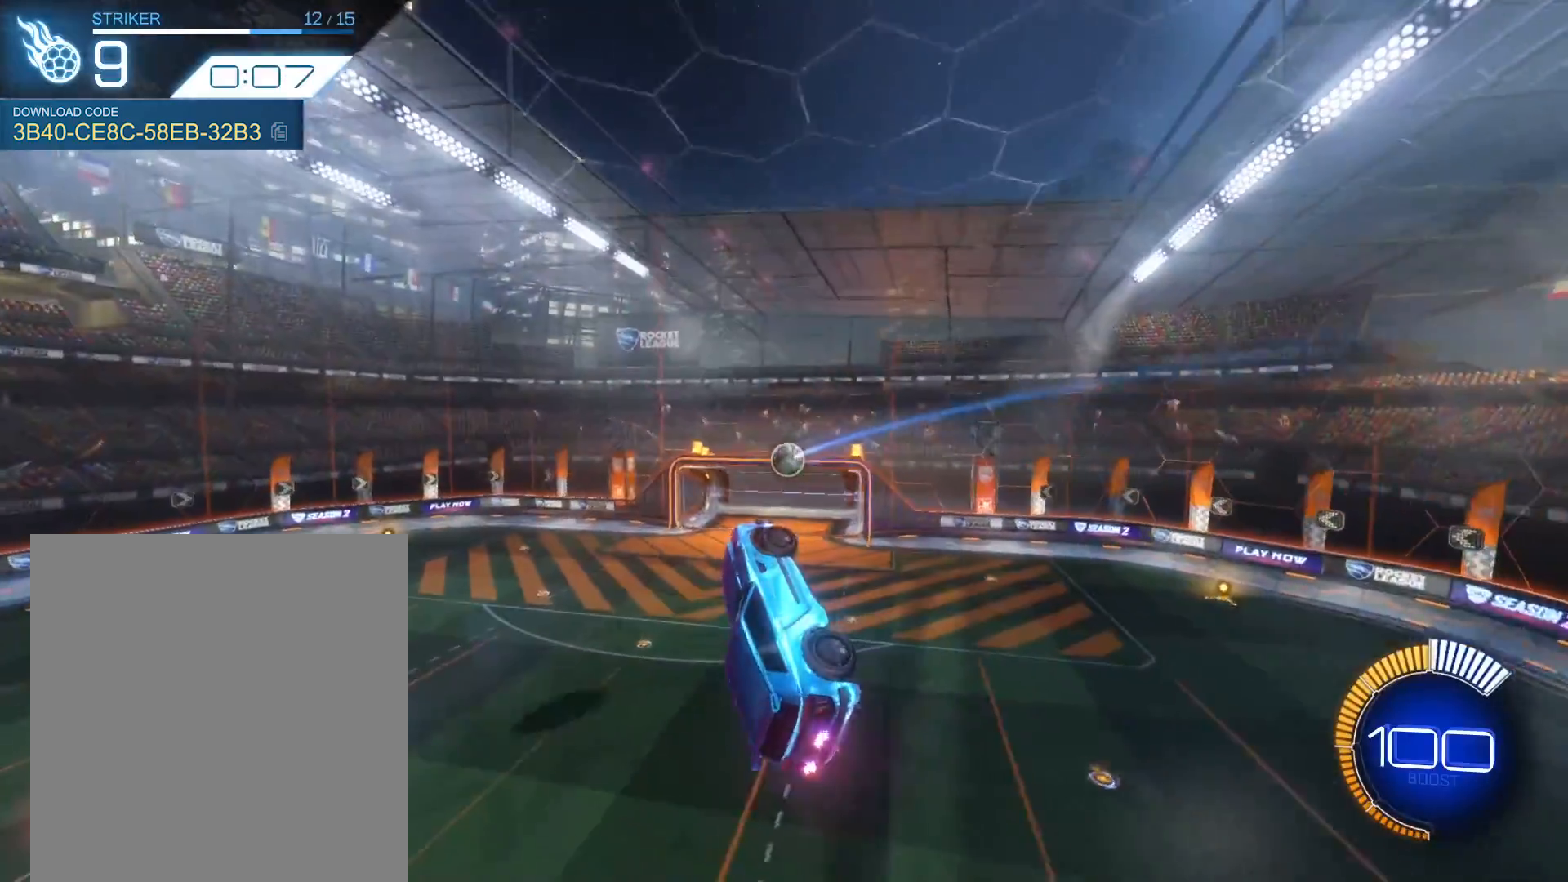
{"buttons": [], "left_stick": "center", "events": [[233, "L1", "up"], [233, "left_stick", "center"]]}
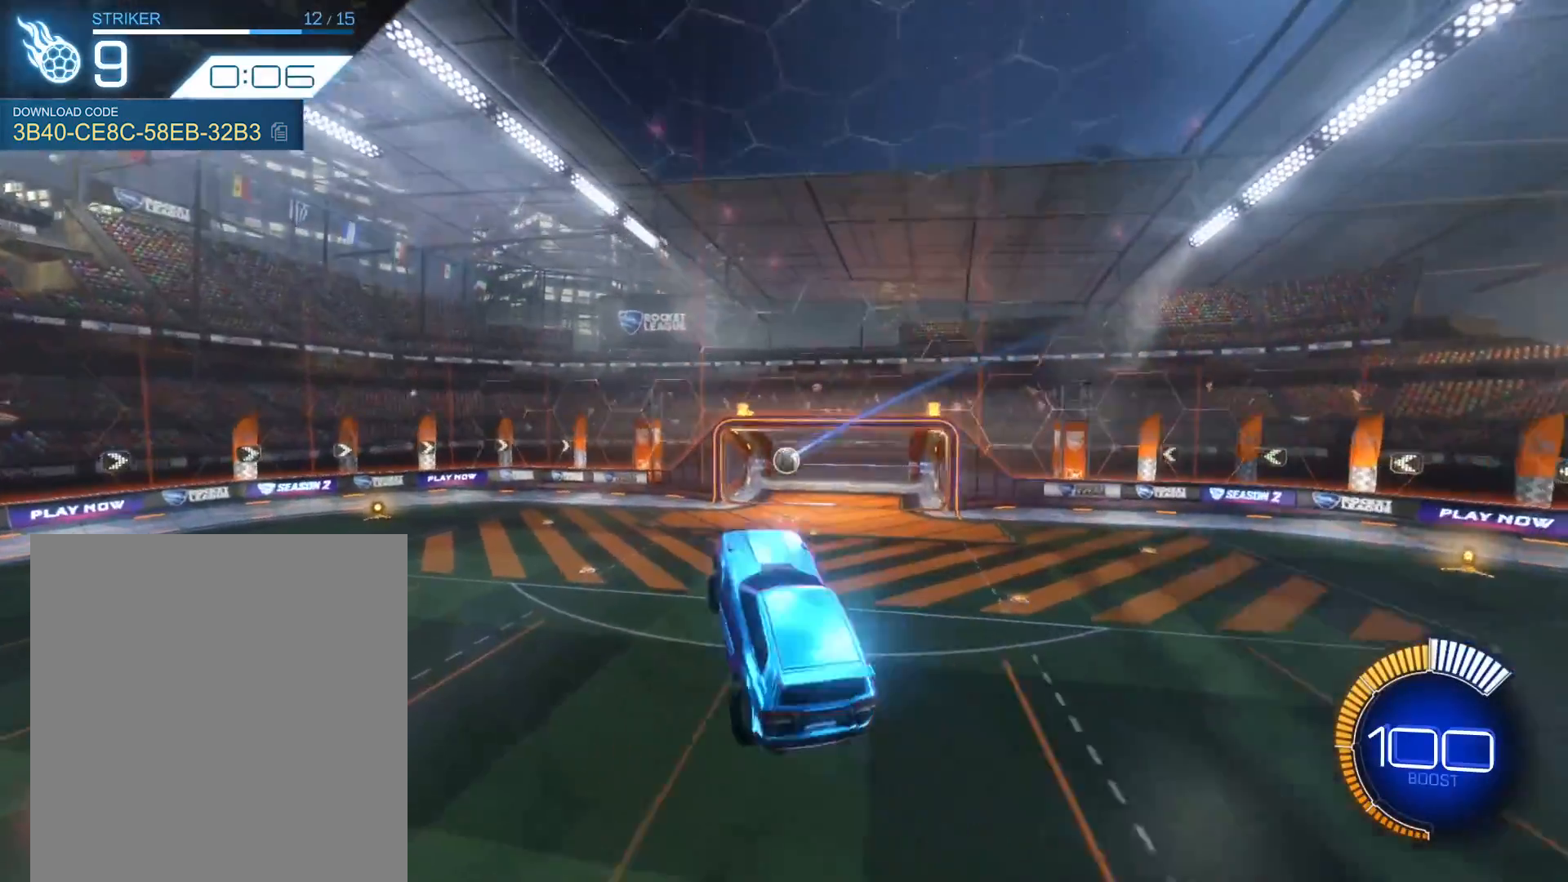
{"buttons": ["R1"], "left_stick": "left", "events": [[100, "left_stick", "up-left"], [267, "left_stick", "left"], [501, "R1", "down"]]}
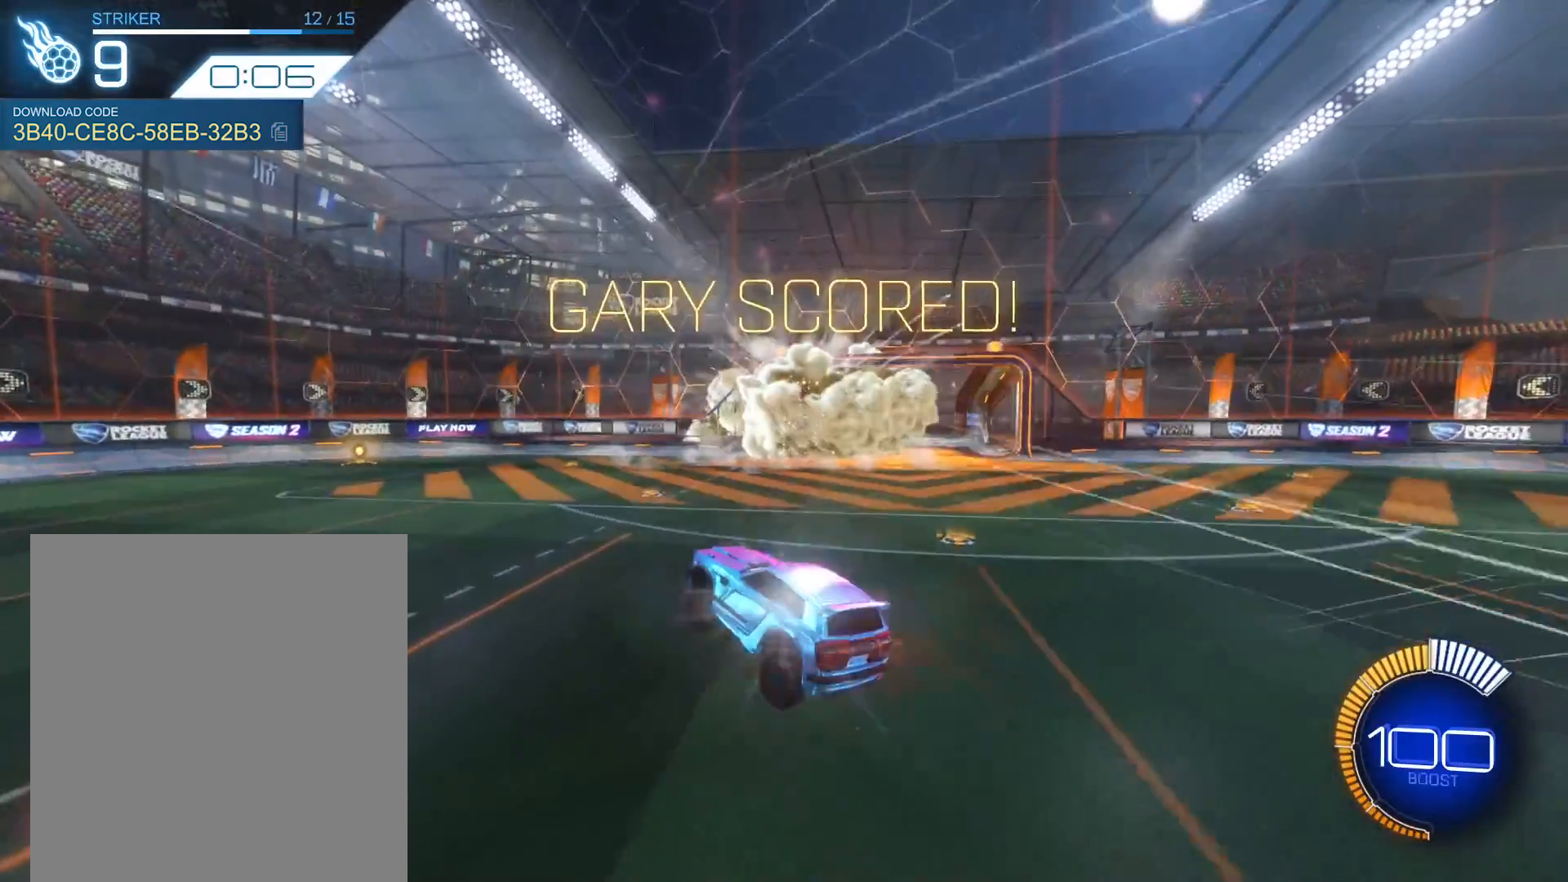
{"buttons": ["R1"], "left_stick": "left", "events": []}
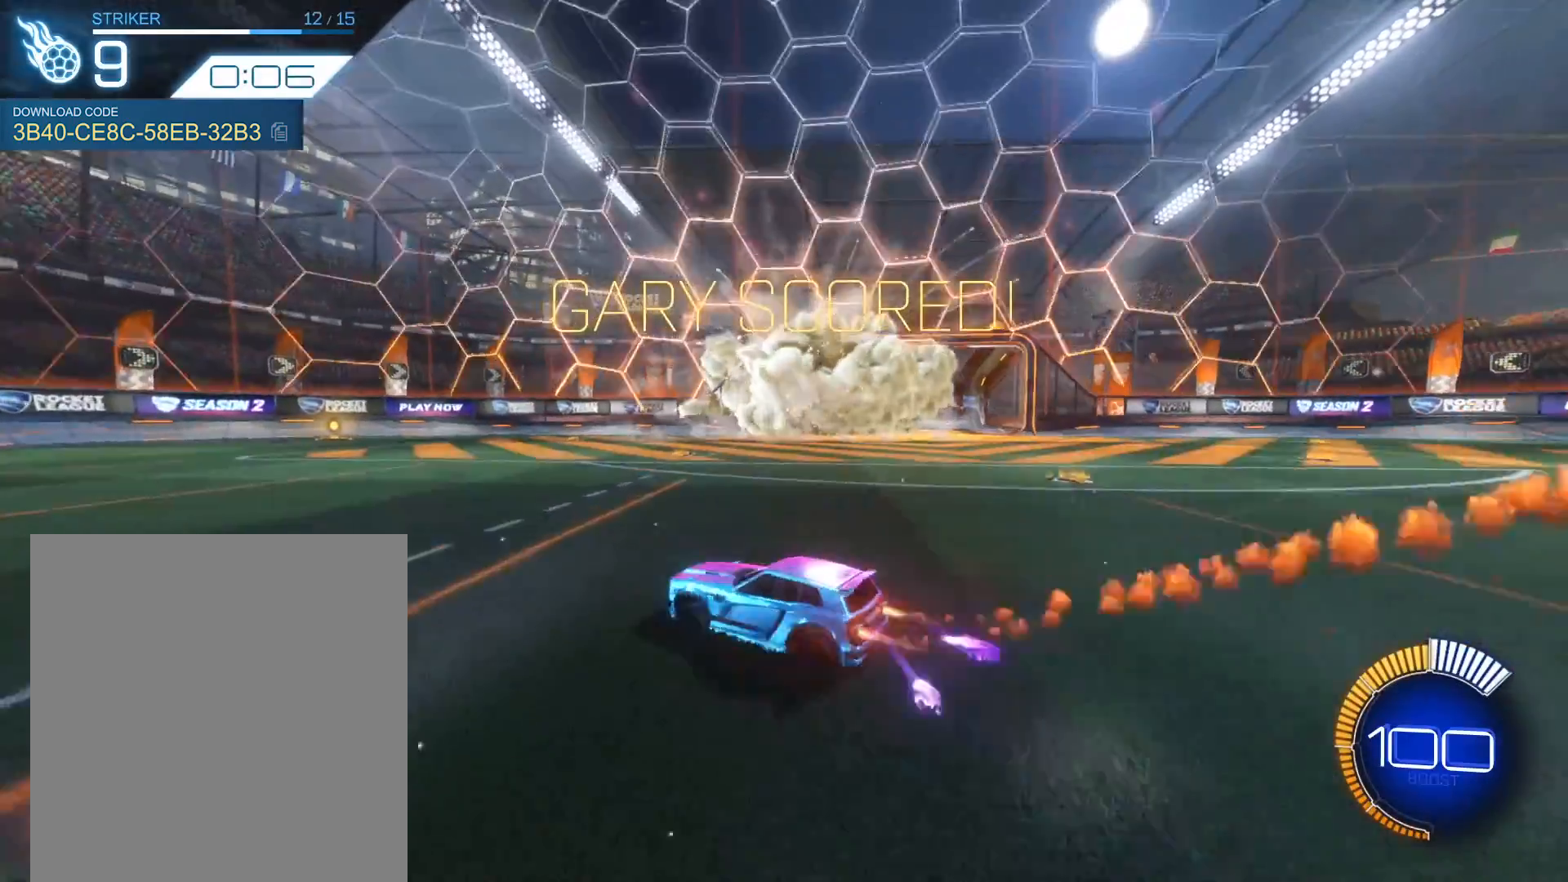
{"buttons": ["A", "R1", "R2"], "left_stick": "up-right", "events": [[67, "L1", "down"], [201, "A", "down"], [201, "L1", "up"], [201, "R2", "down"], [201, "left_stick", "down"], [267, "A", "up"], [267, "left_stick", "center"], [434, "left_stick", "up-right"], [467, "A", "down"]]}
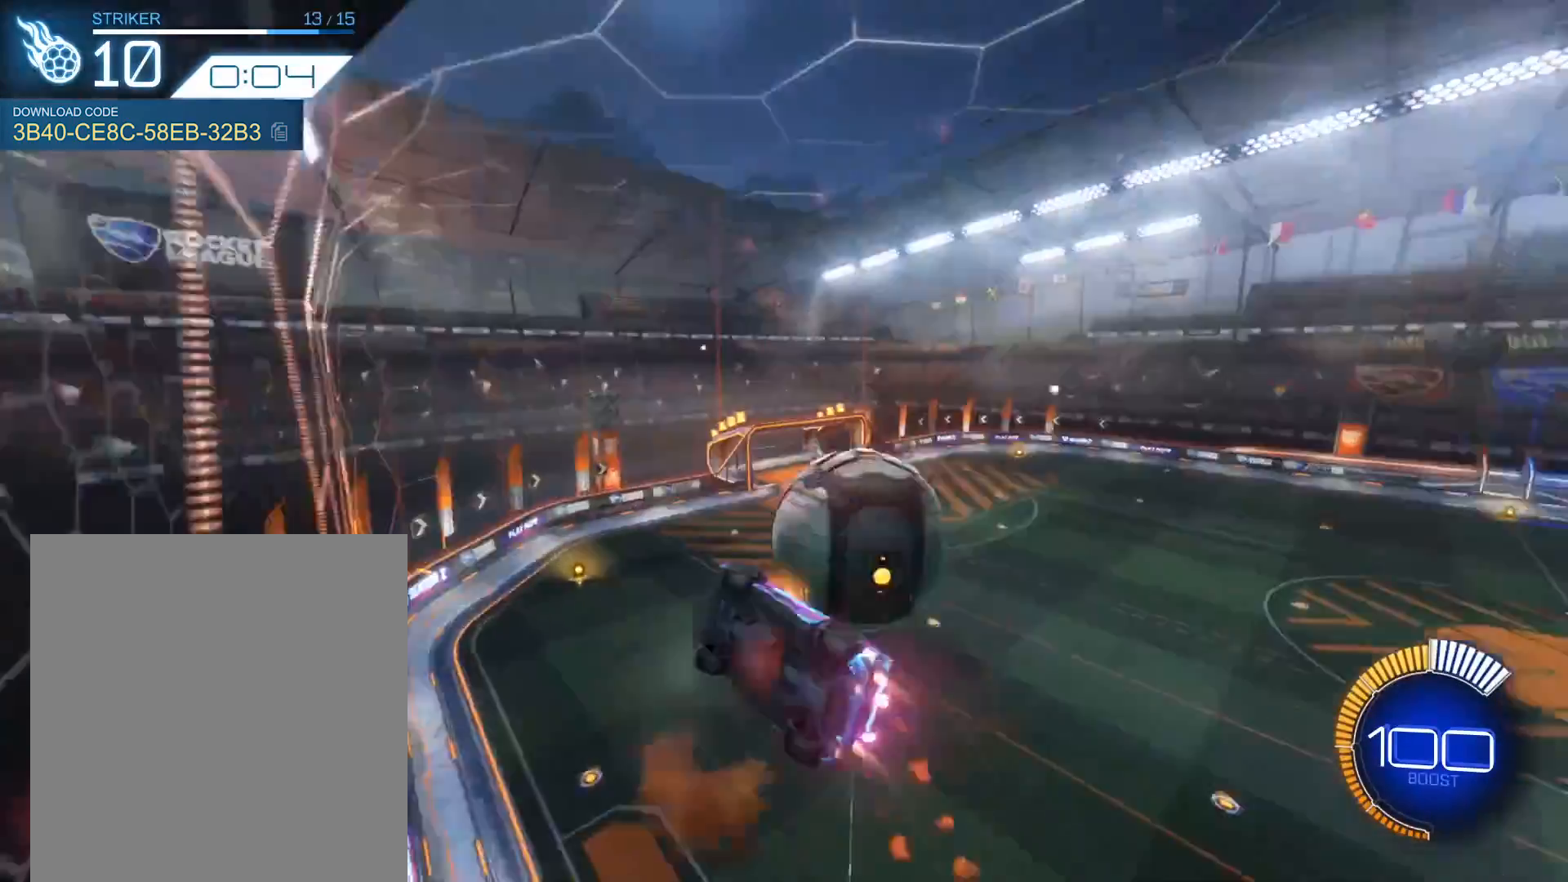
{"buttons": [], "left_stick": "down-right", "events": [[67, "A", "up"], [67, "R1", "up"], [67, "left_stick", "down-right"], [367, "R2", "up"]]}
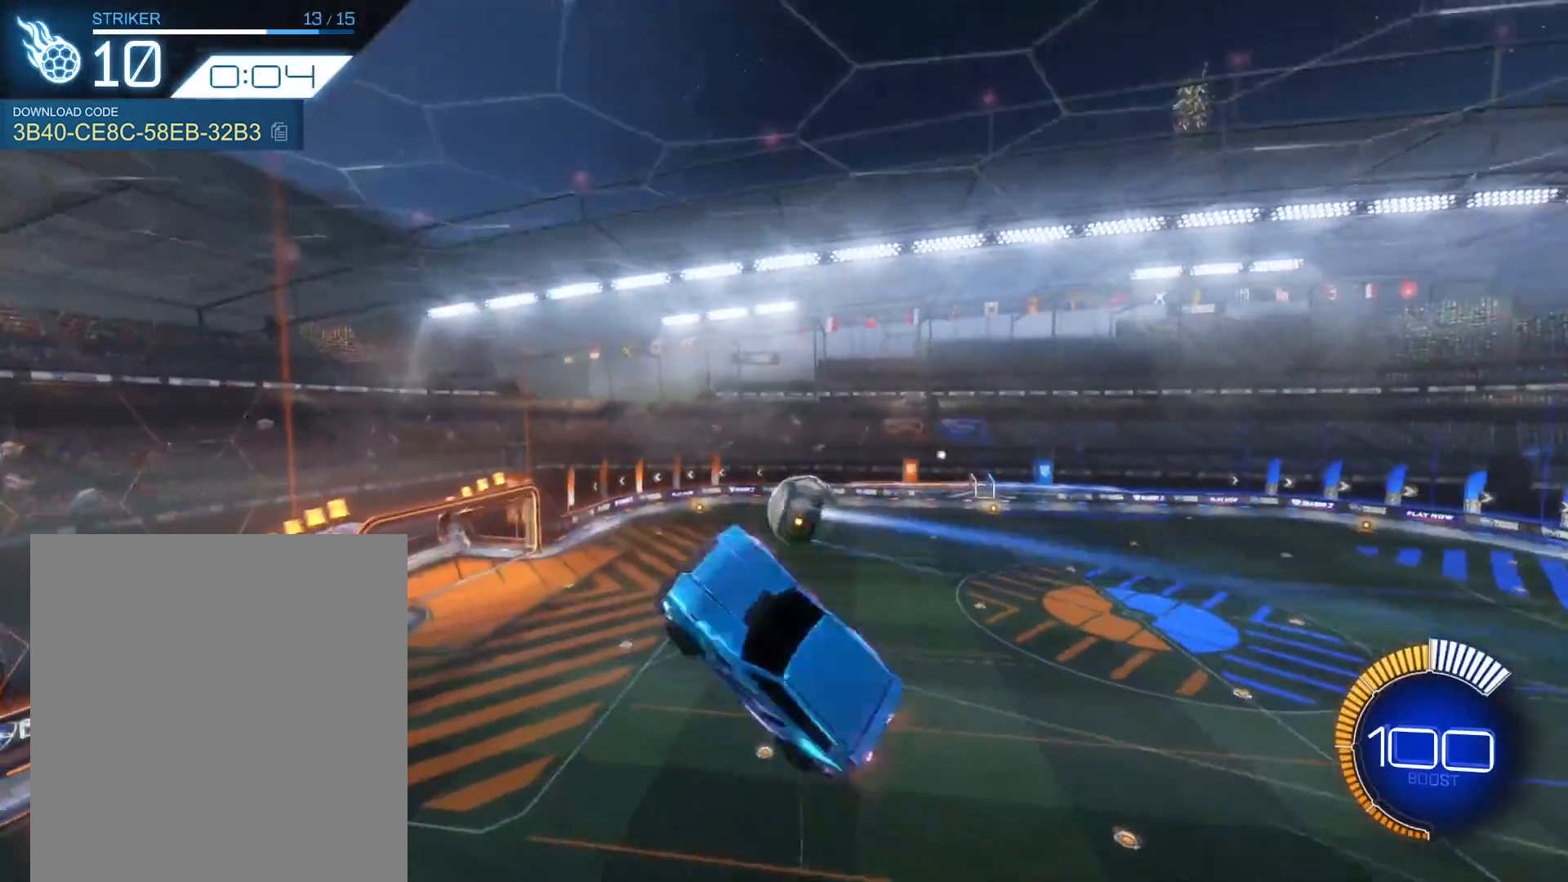
{"buttons": [], "left_stick": "center", "events": [[234, "left_stick", "center"], [401, "SELECT", "down"], [501, "SELECT", "up"]]}
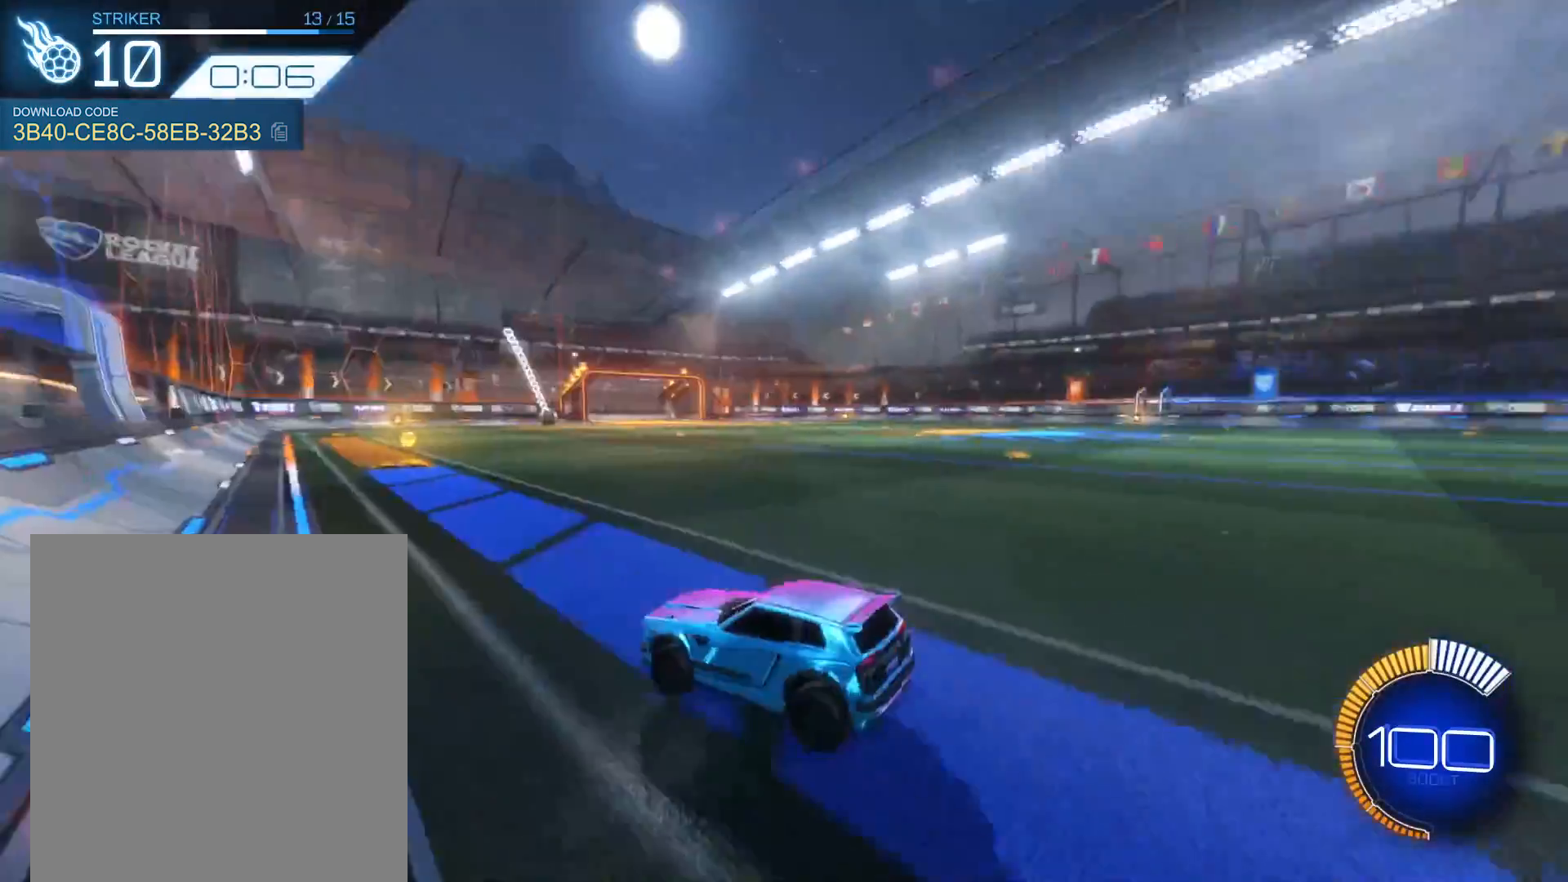
{"buttons": ["R1", "R2"], "left_stick": "center", "events": [[100, "R1", "down"], [100, "R2", "down"], [233, "left_stick", "left"], [467, "left_stick", "center"]]}
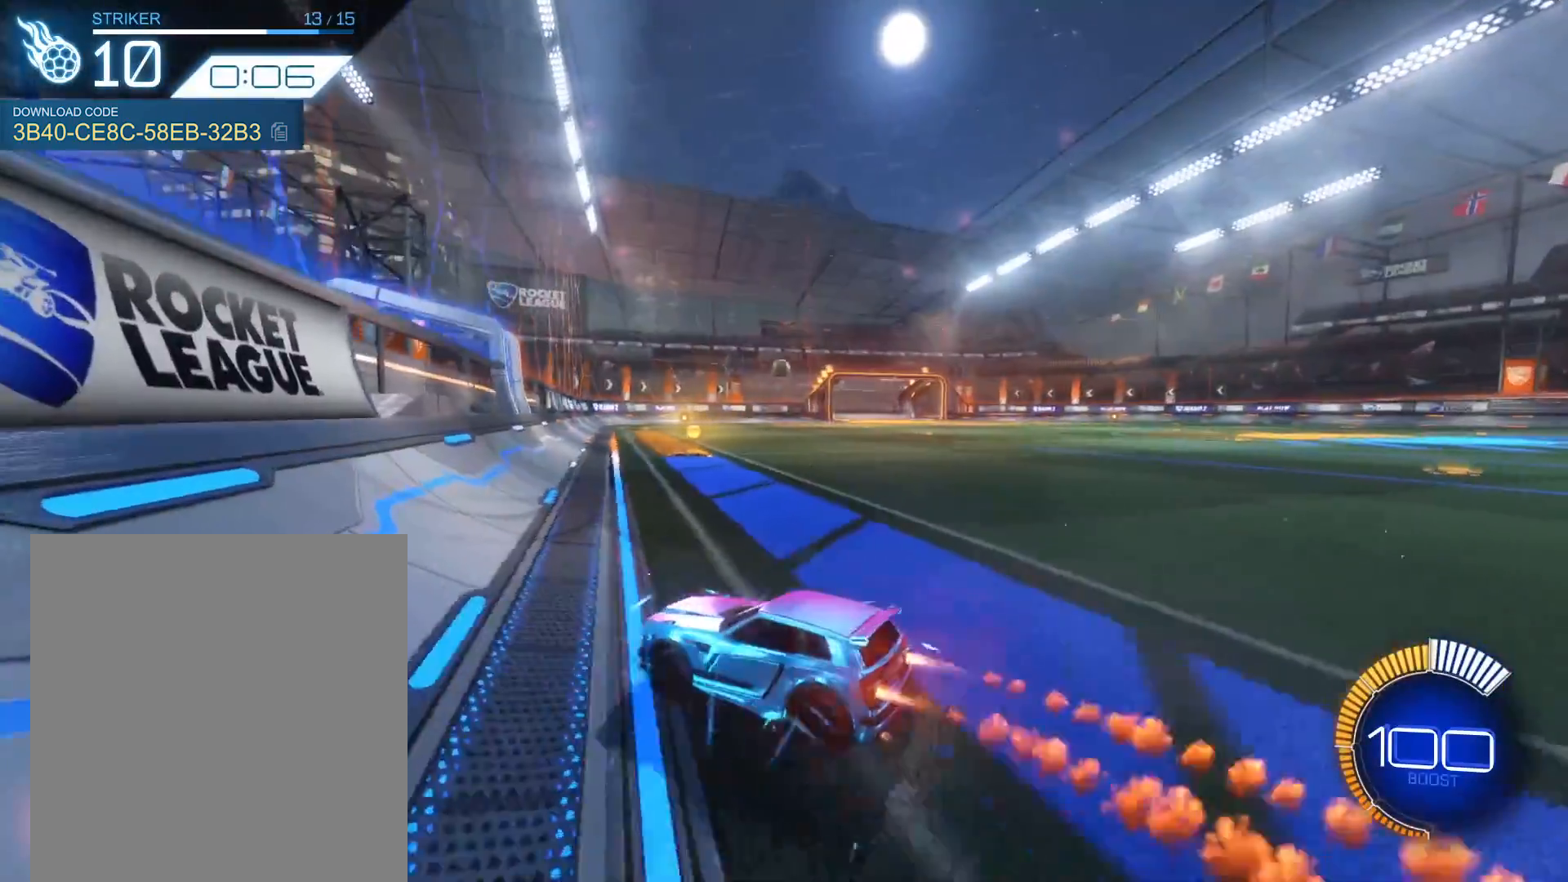
{"buttons": ["R1", "R2"], "left_stick": "center", "events": [[334, "left_stick", "right"], [434, "left_stick", "center"]]}
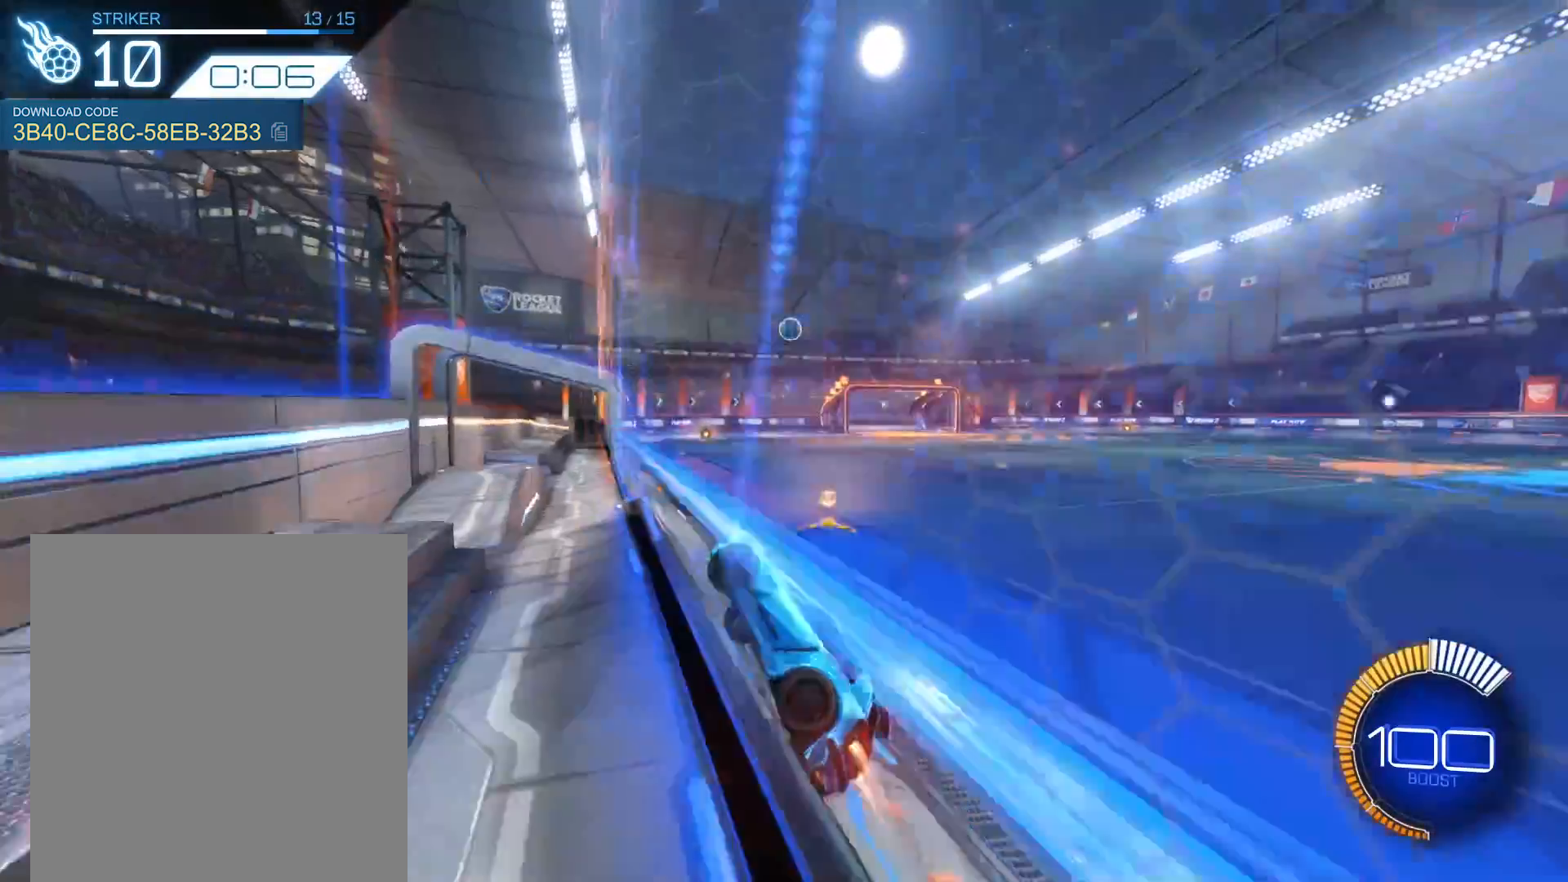
{"buttons": ["R1", "R2"], "left_stick": "center", "events": []}
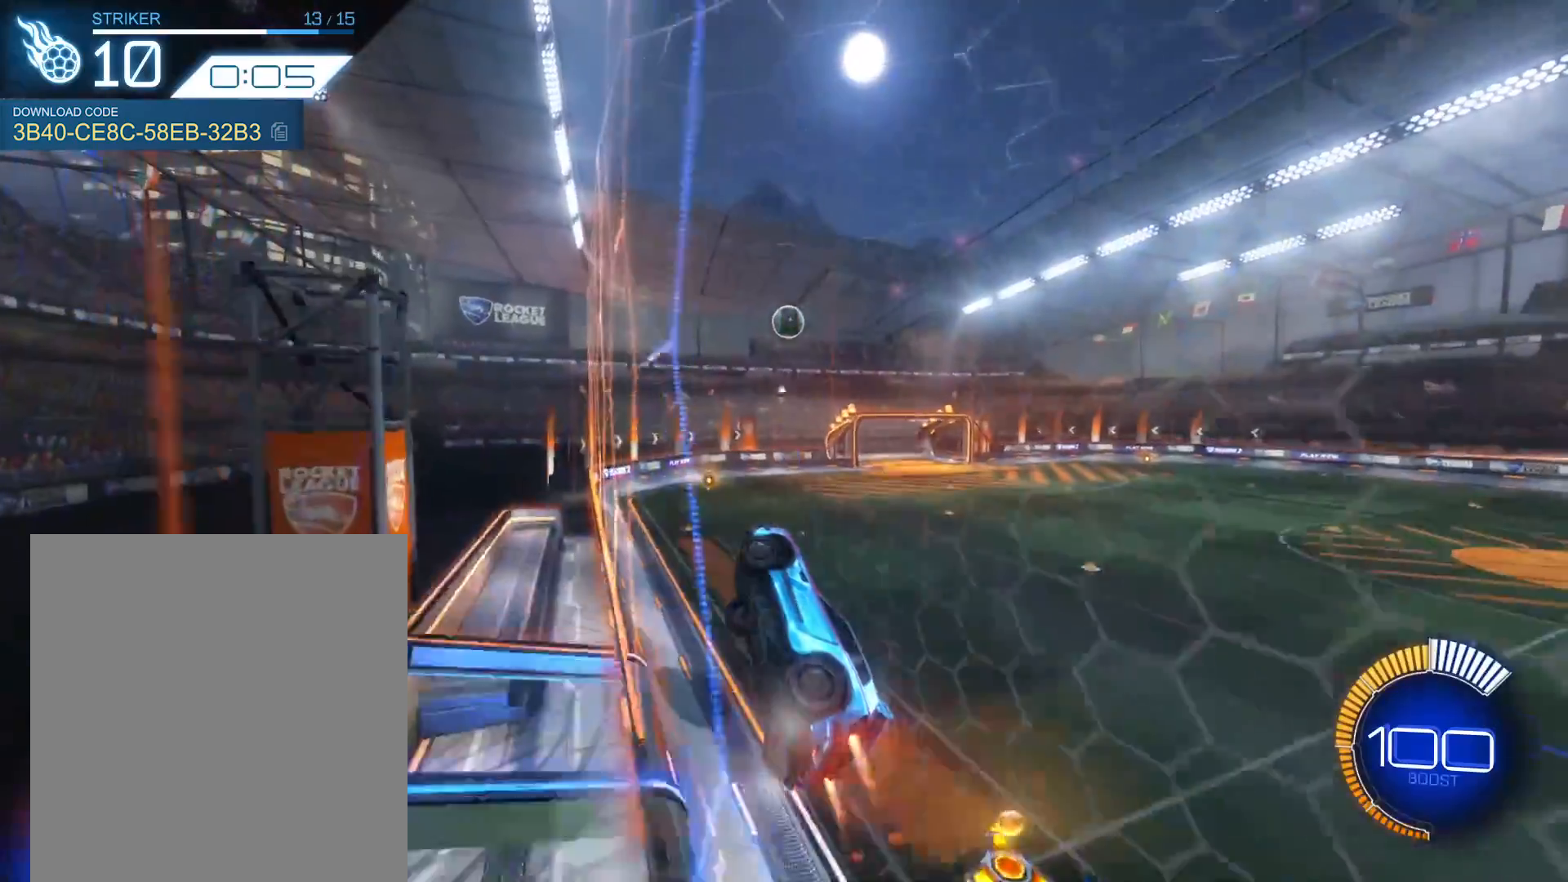
{"buttons": ["A", "R1", "R2"], "left_stick": "down-left", "events": [[201, "R1", "up"], [334, "left_stick", "right"], [401, "A", "down"], [401, "R1", "down"], [468, "left_stick", "down-left"]]}
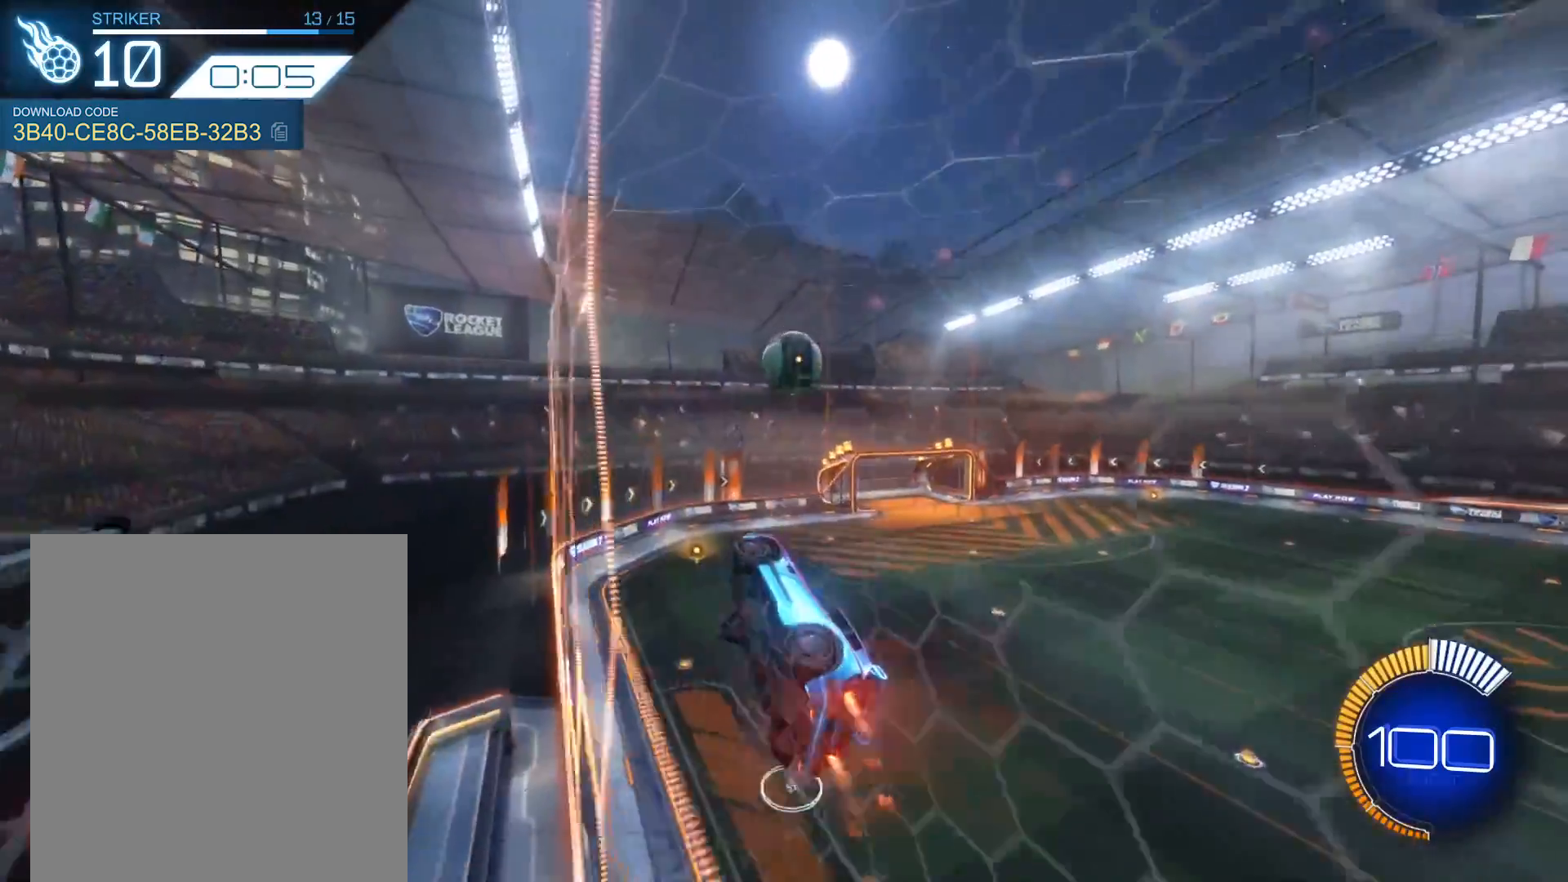
{"buttons": ["R2"], "left_stick": "center", "events": [[67, "A", "up"], [100, "R1", "up"], [100, "left_stick", "center"], [334, "left_stick", "up-right"], [367, "A", "down"], [434, "left_stick", "center"], [500, "A", "up"]]}
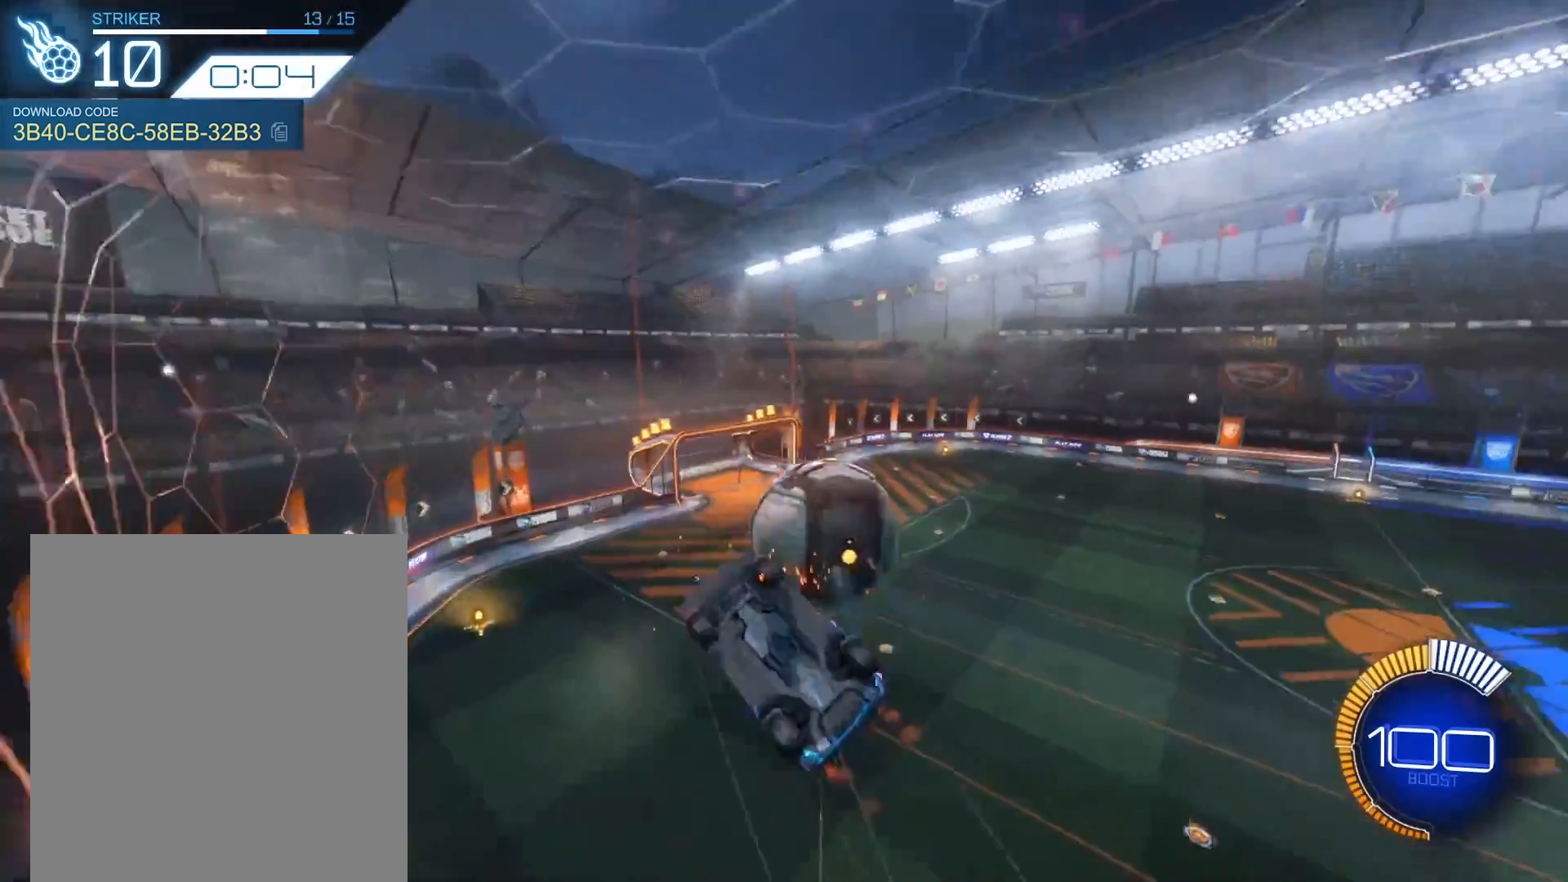
{"buttons": [], "left_stick": "center", "events": [[201, "R2", "up"]]}
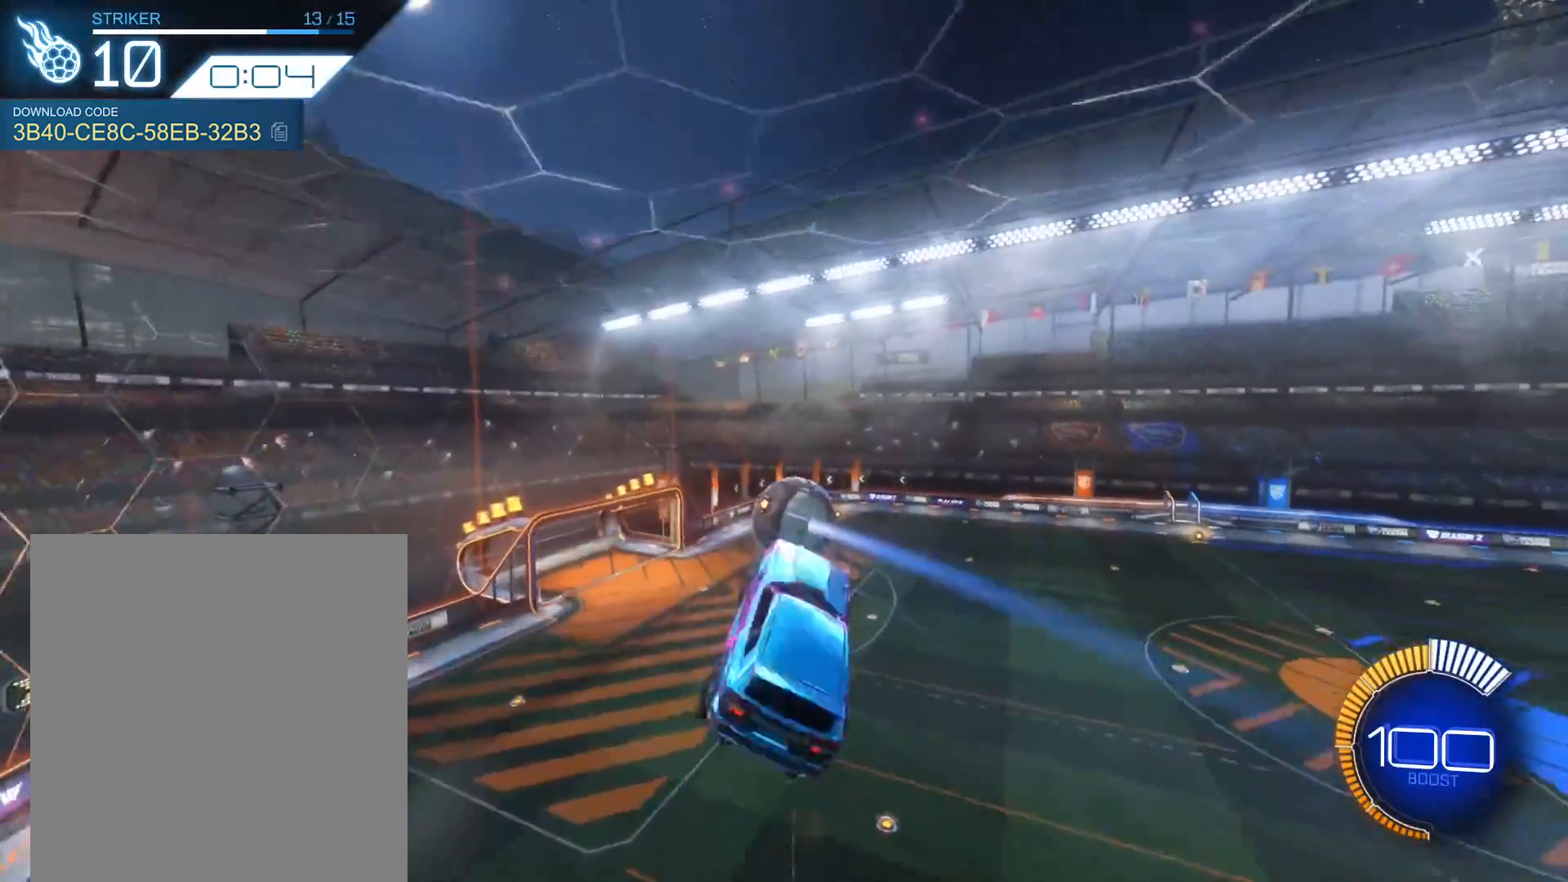
{"buttons": [], "left_stick": "right", "events": [[434, "left_stick", "right"]]}
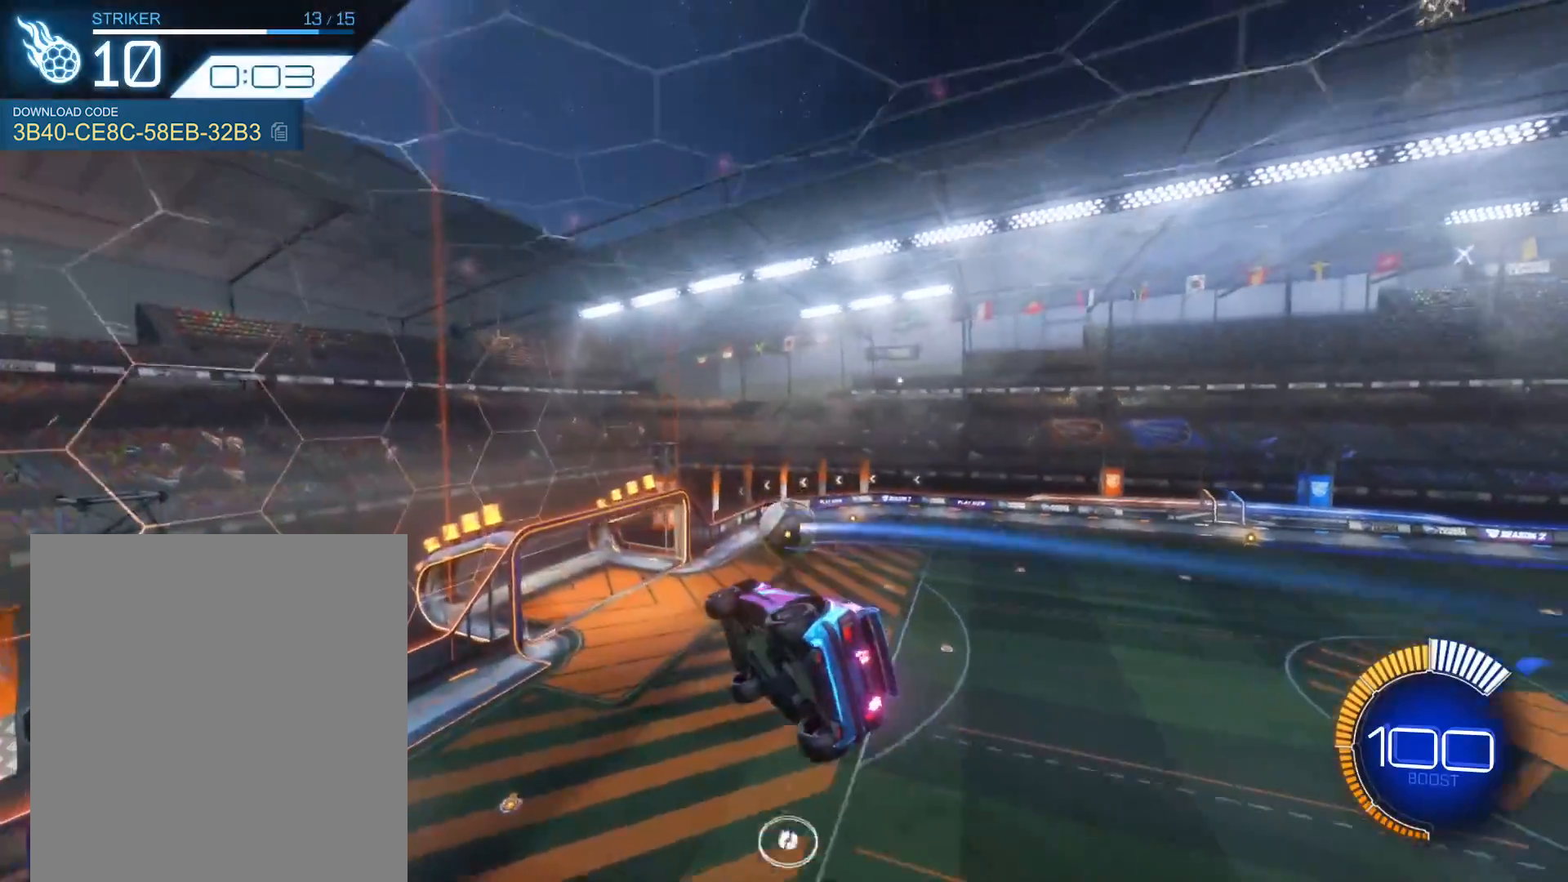
{"buttons": ["R1"], "left_stick": "center", "events": [[201, "left_stick", "center"], [468, "R1", "down"]]}
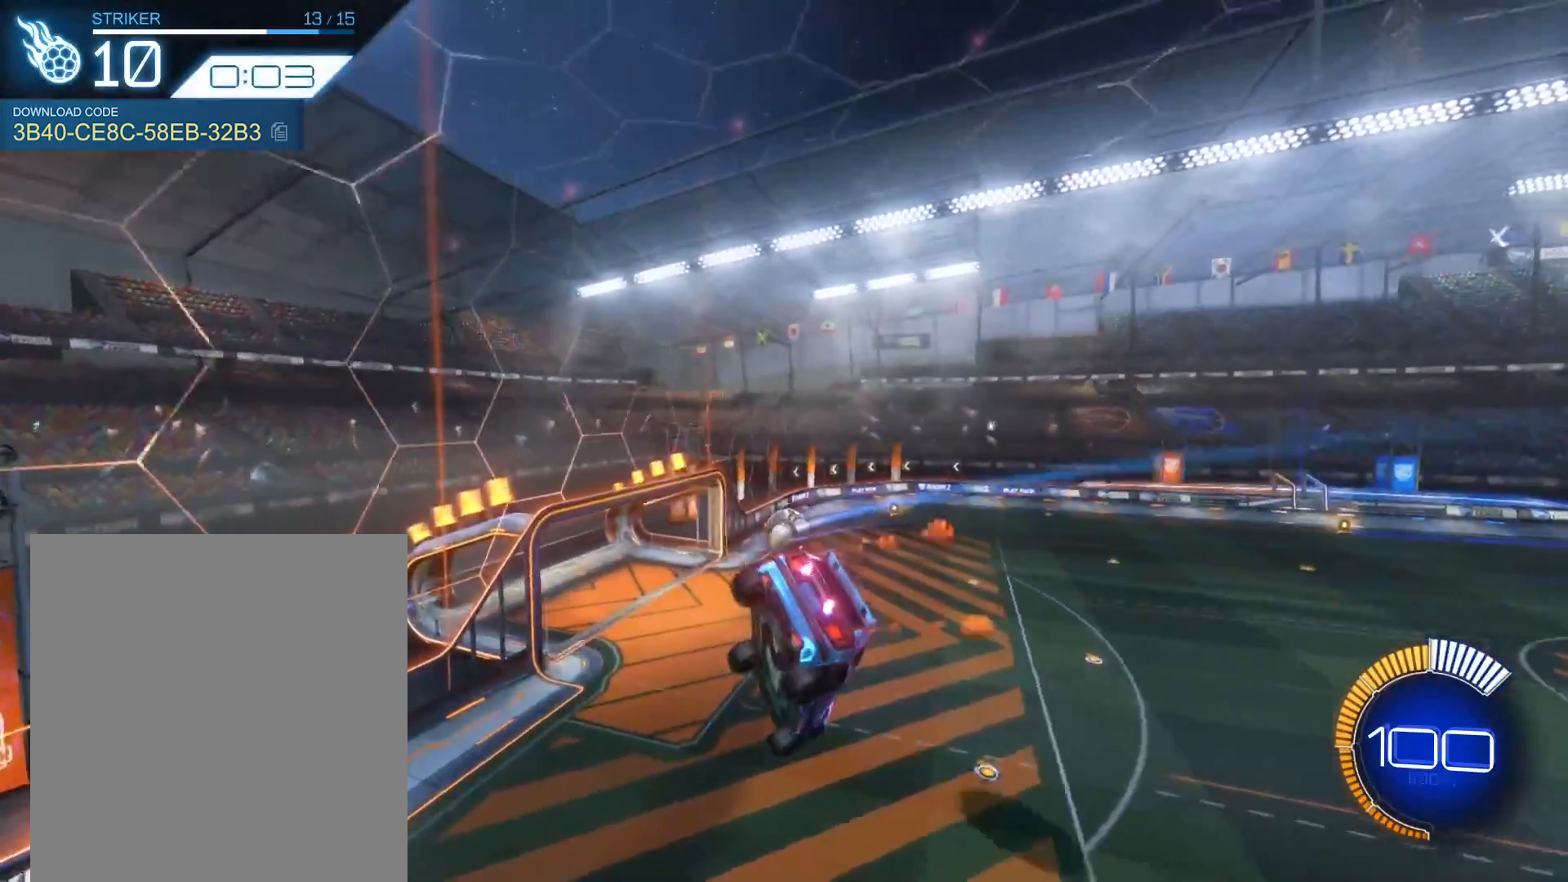
{"buttons": ["R1"], "left_stick": "down-left", "events": [[33, "left_stick", "left"], [133, "L1", "down"], [233, "L1", "up"], [367, "left_stick", "center"], [467, "left_stick", "down-left"]]}
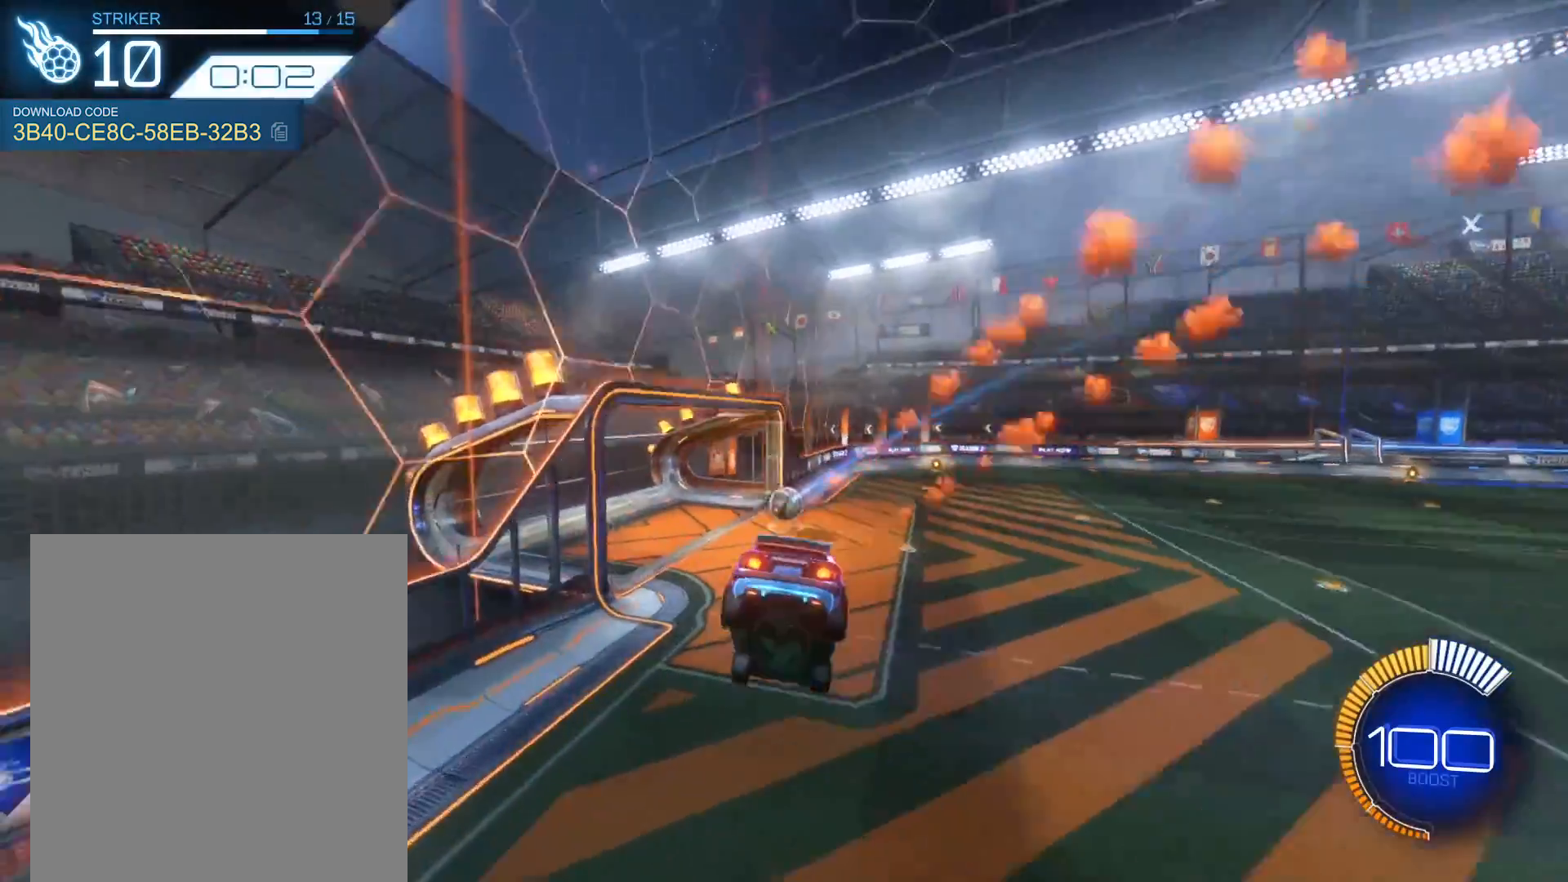
{"buttons": ["A", "R1"], "left_stick": "down-right", "events": [[134, "left_stick", "down"], [267, "left_stick", "down-right"], [467, "A", "down"]]}
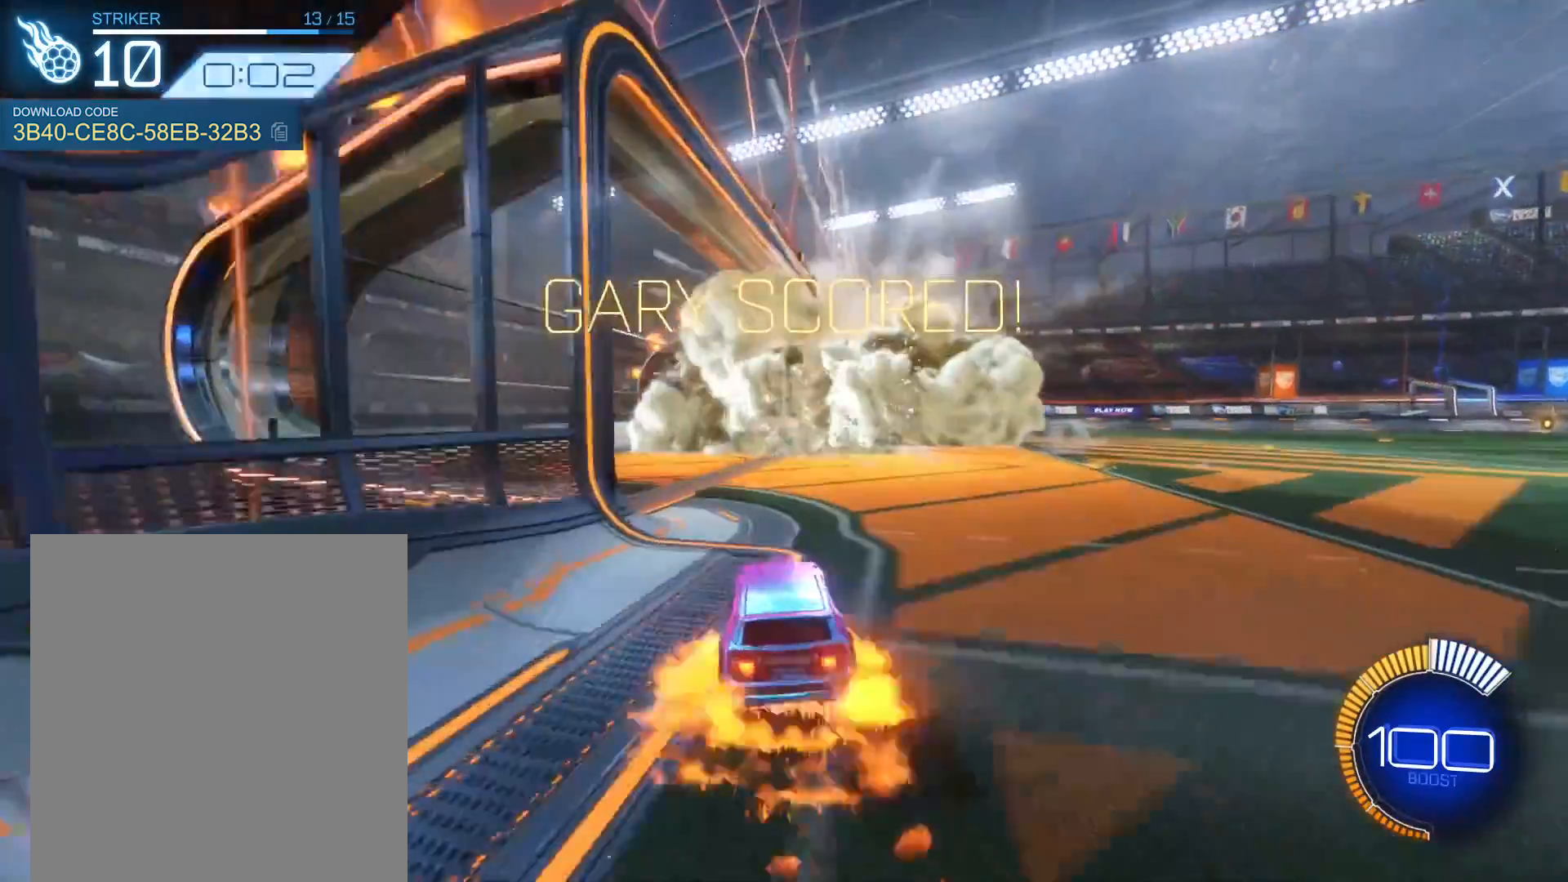
{"buttons": ["A", "R1"], "left_stick": "right", "events": [[33, "A", "up"], [33, "left_stick", "right"], [100, "A", "down"], [334, "A", "up"], [367, "L1", "down"], [434, "A", "down"], [500, "L1", "up"]]}